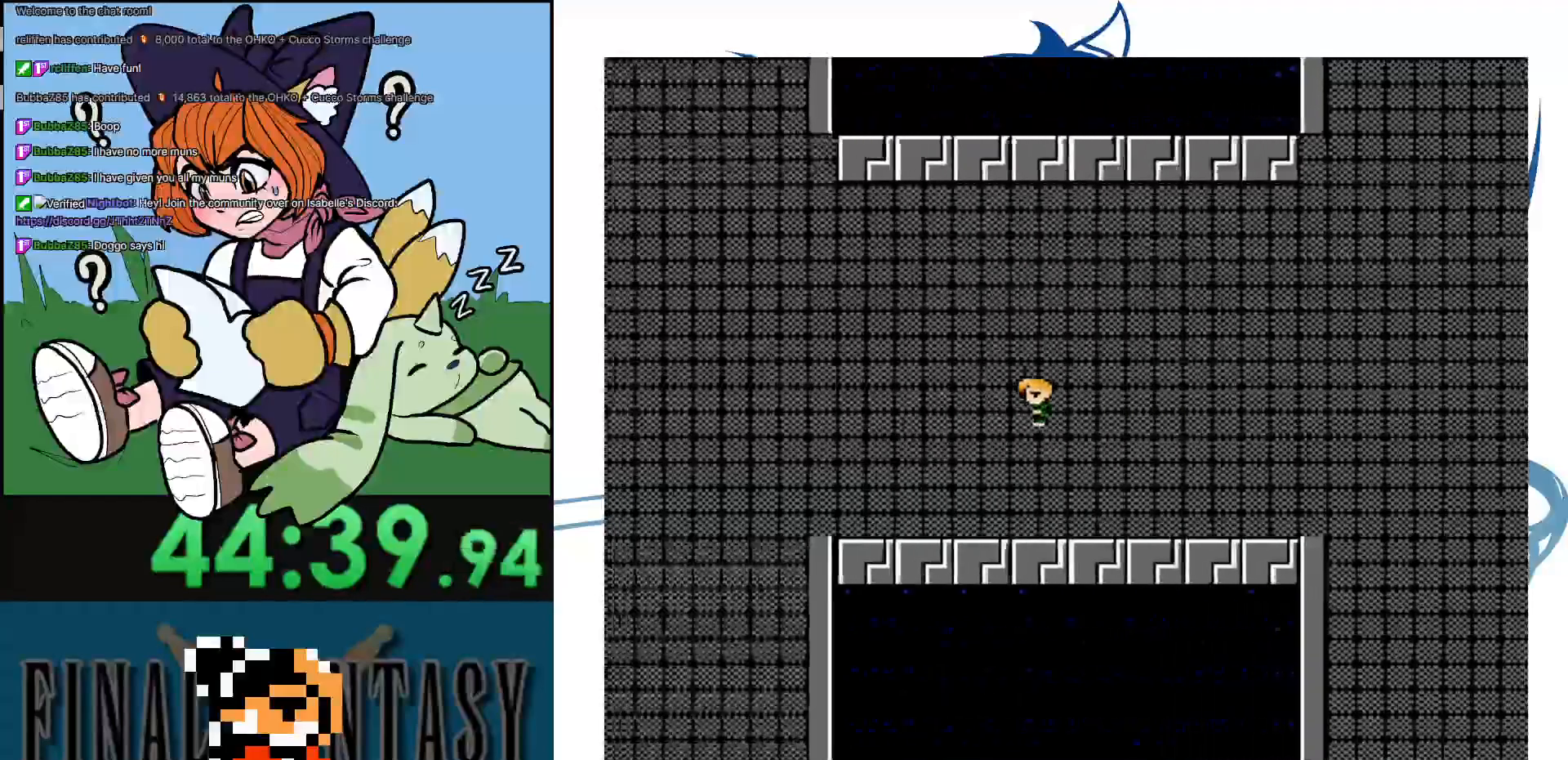
Gameplay with a controller (Nintendo layout); each line is a JSON object with the inputs held at the frame after it. "events" lists button and stick changes between this image and that frame as [ms after this image, input, new state], when the widget could be followed in between. Not read: L3 R3.
{"buttons": ["DPAD_LEFT"], "events": []}
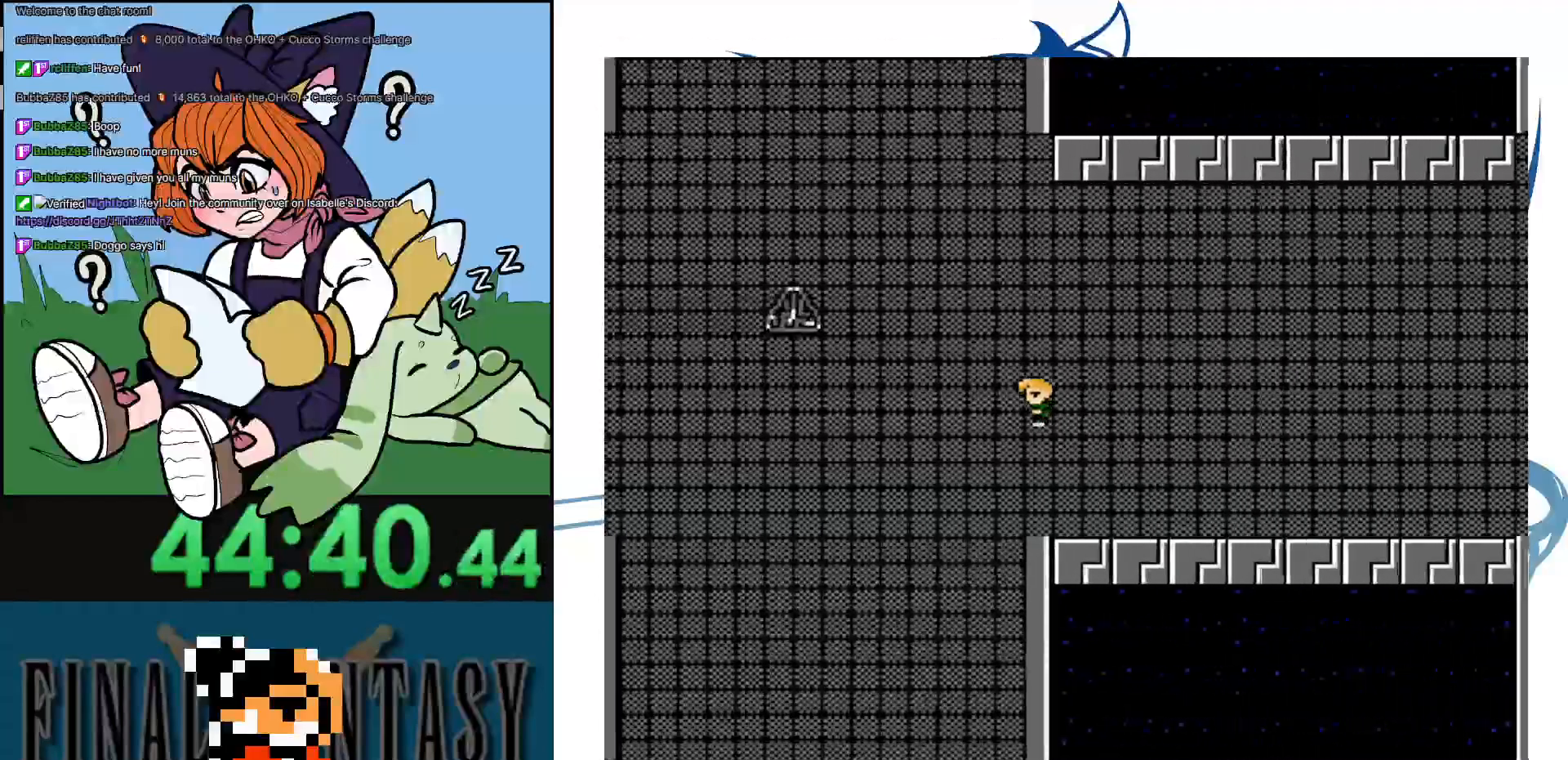
{"buttons": ["DPAD_UP"], "events": [[367, "DPAD_UP", "down"], [417, "DPAD_LEFT", "up"]]}
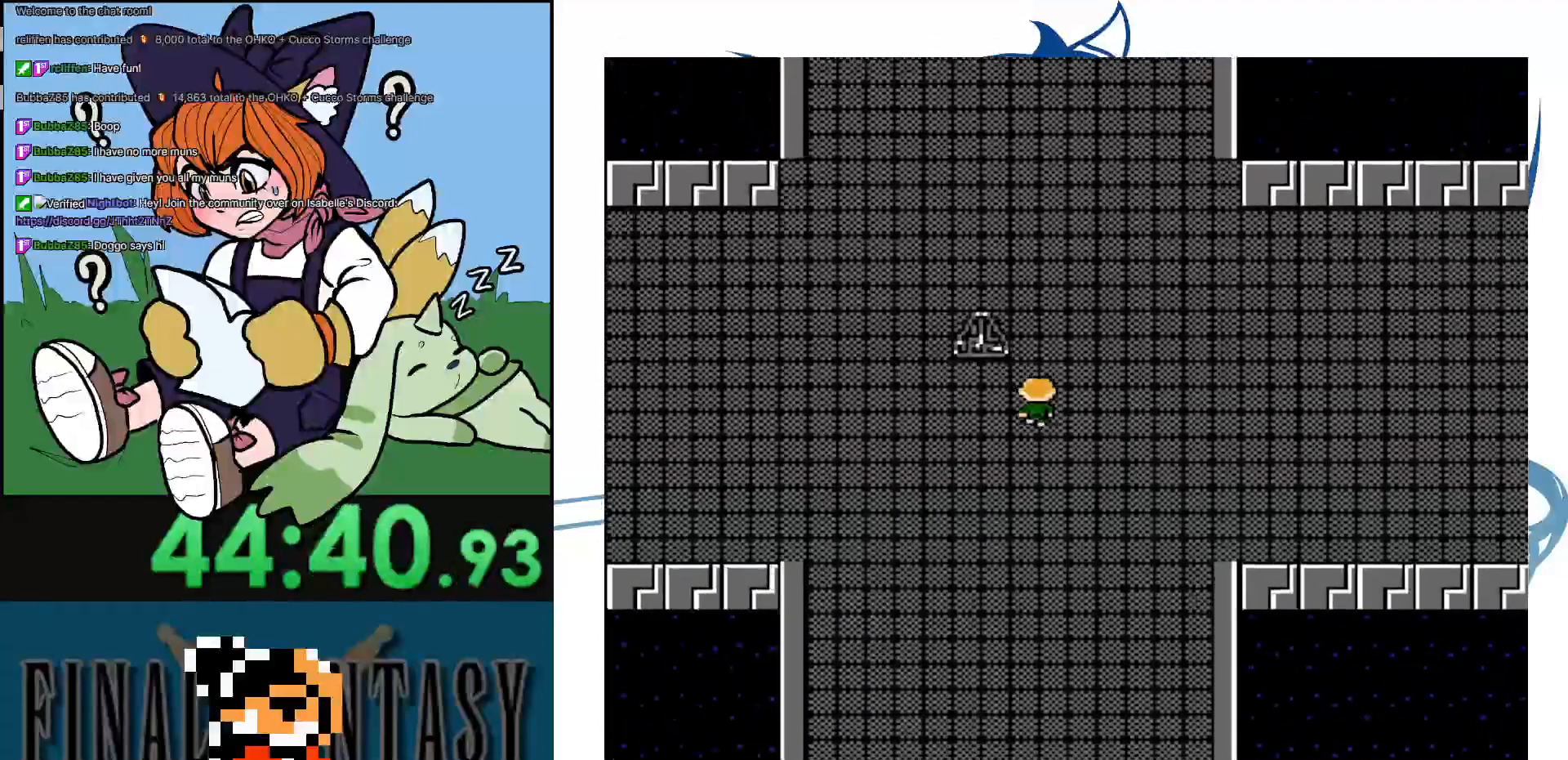
{"buttons": ["DPAD_DOWN"], "events": [[233, "DPAD_LEFT", "down"], [267, "DPAD_UP", "up"], [417, "DPAD_DOWN", "down"], [417, "DPAD_LEFT", "up"]]}
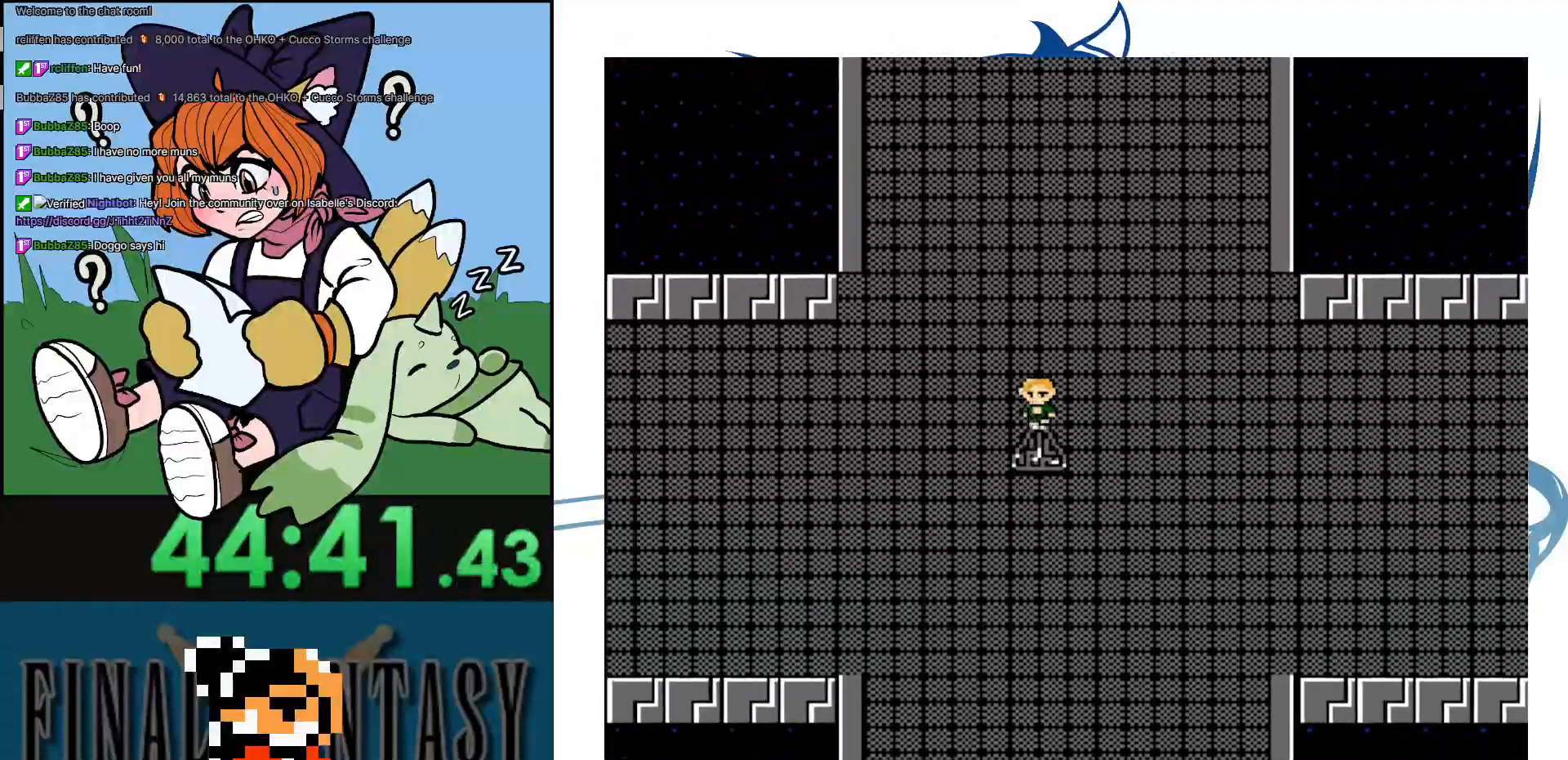
{"buttons": [], "events": [[117, "DPAD_DOWN", "up"]]}
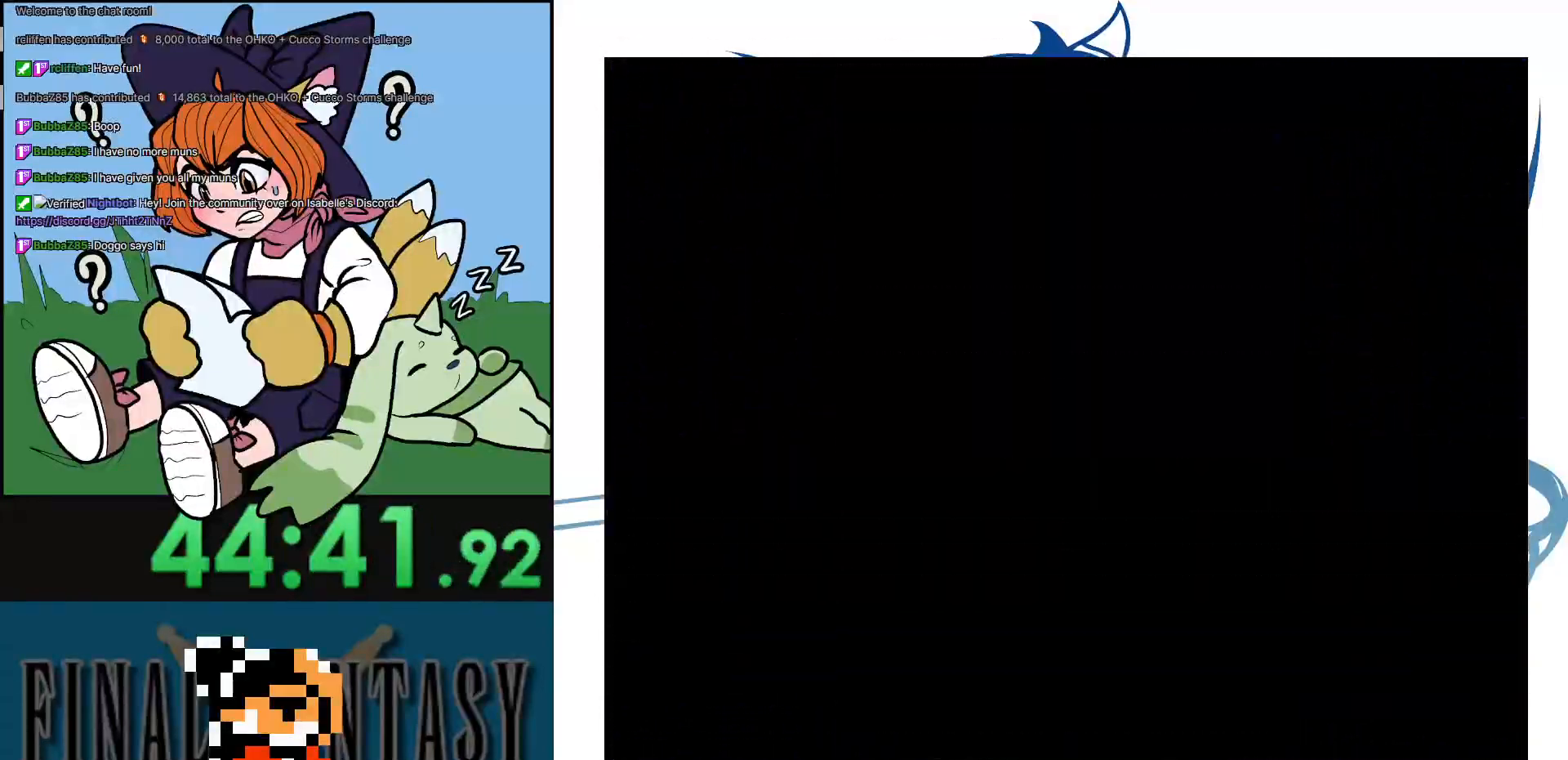
{"buttons": ["DPAD_UP"], "events": [[300, "DPAD_UP", "down"]]}
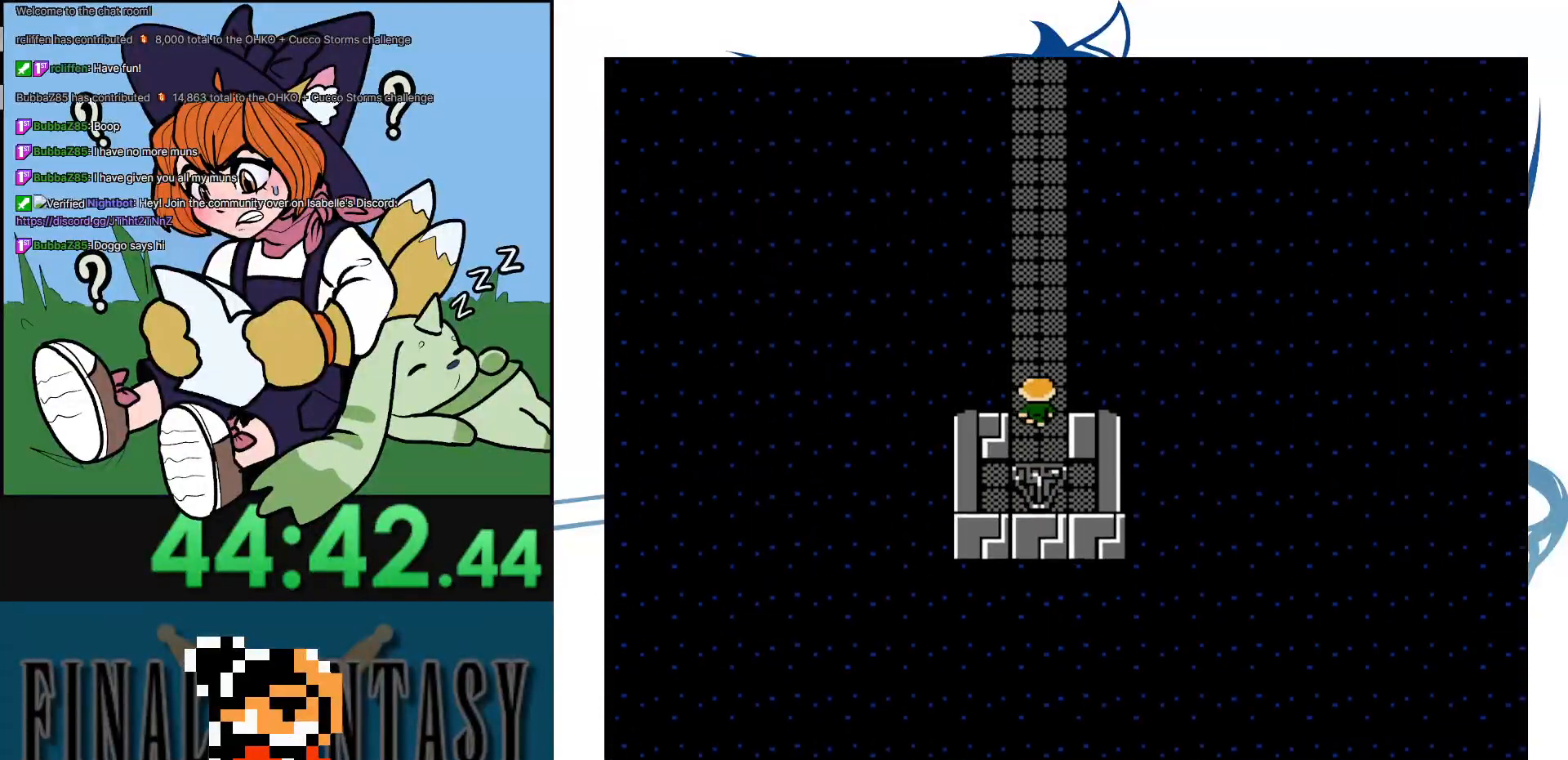
{"buttons": ["DPAD_UP"], "events": []}
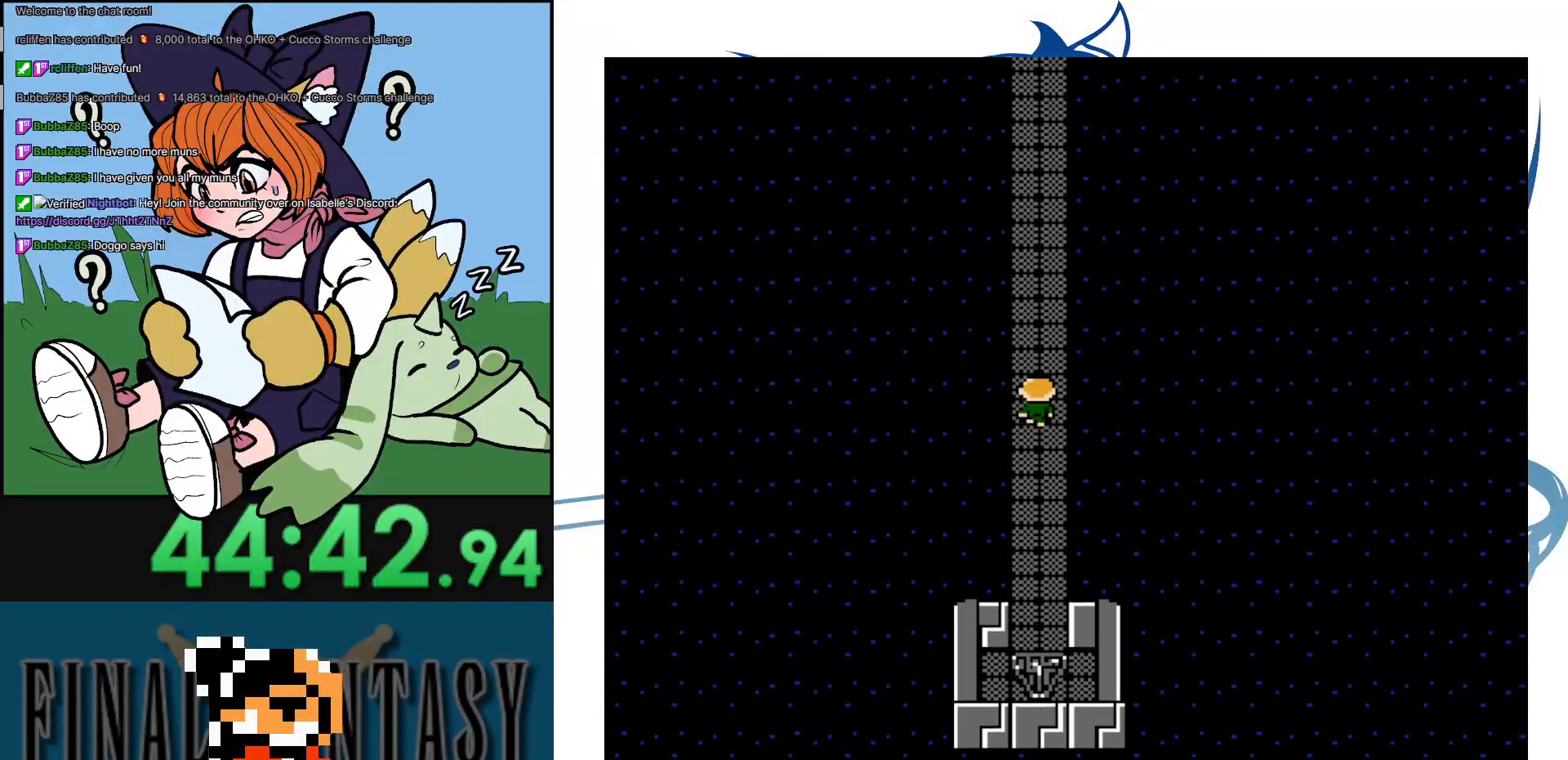
{"buttons": ["DPAD_UP"], "events": []}
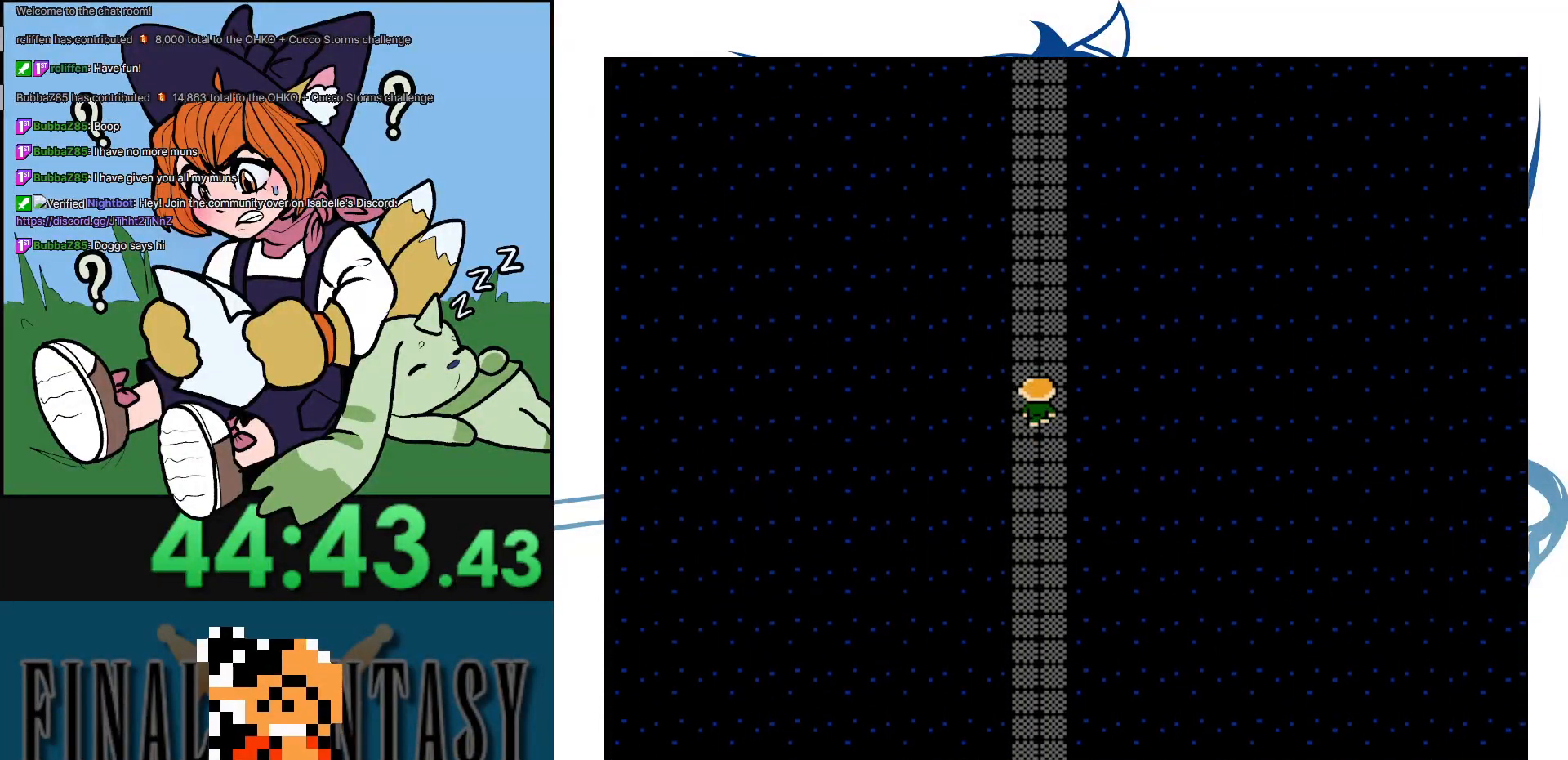
{"buttons": ["DPAD_UP"], "events": []}
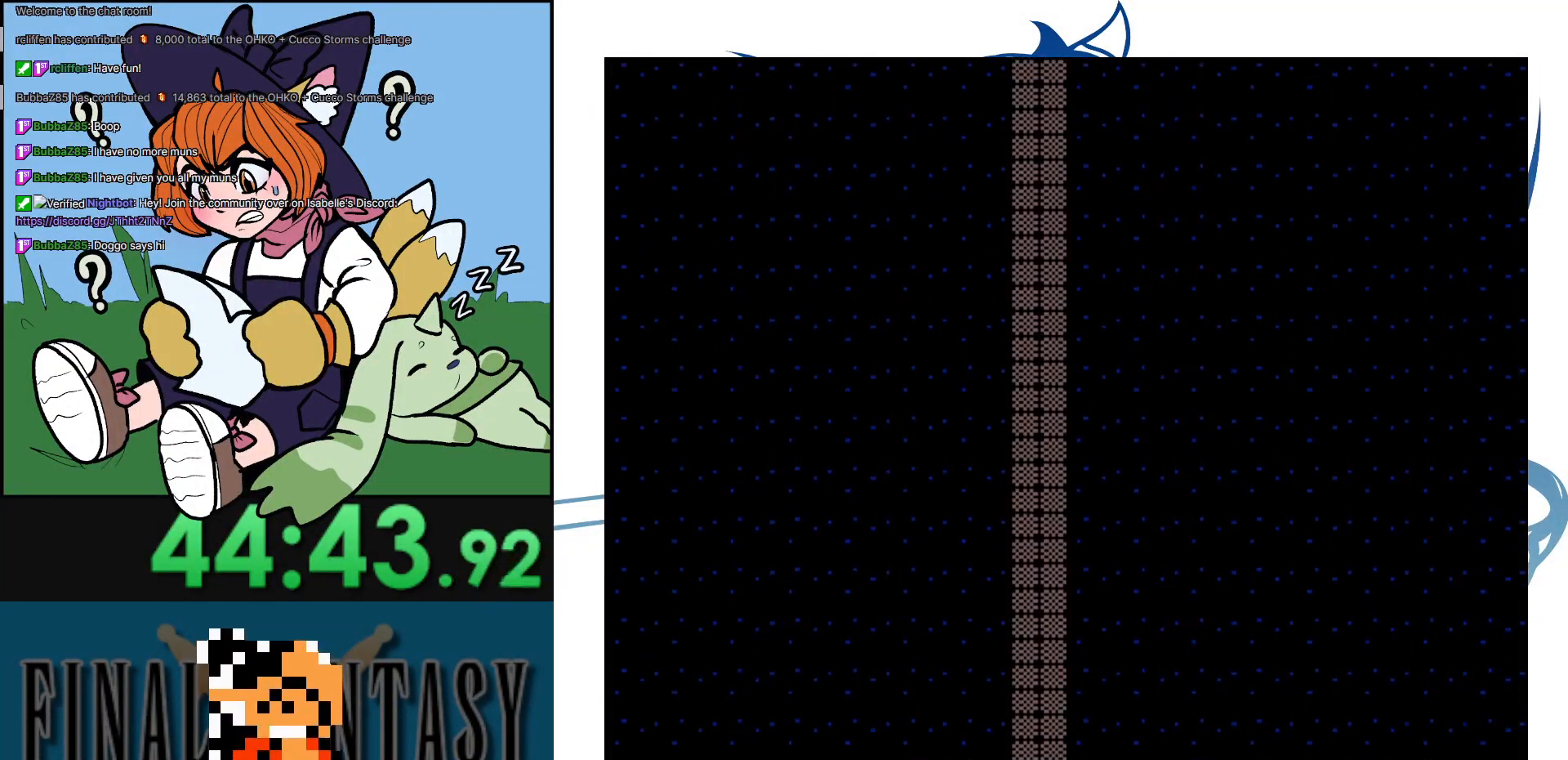
{"buttons": [], "events": [[417, "DPAD_UP", "up"]]}
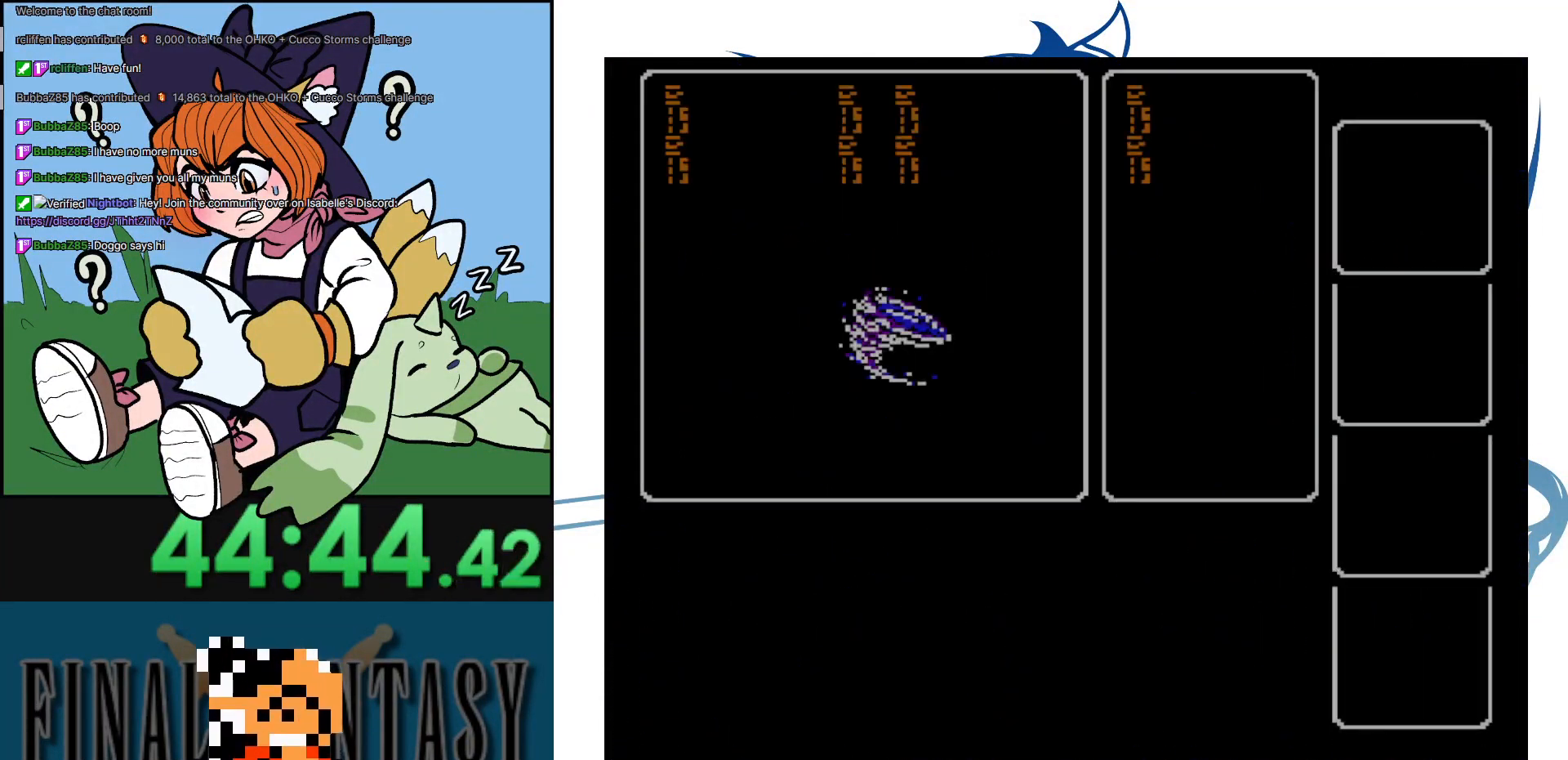
{"buttons": [], "events": []}
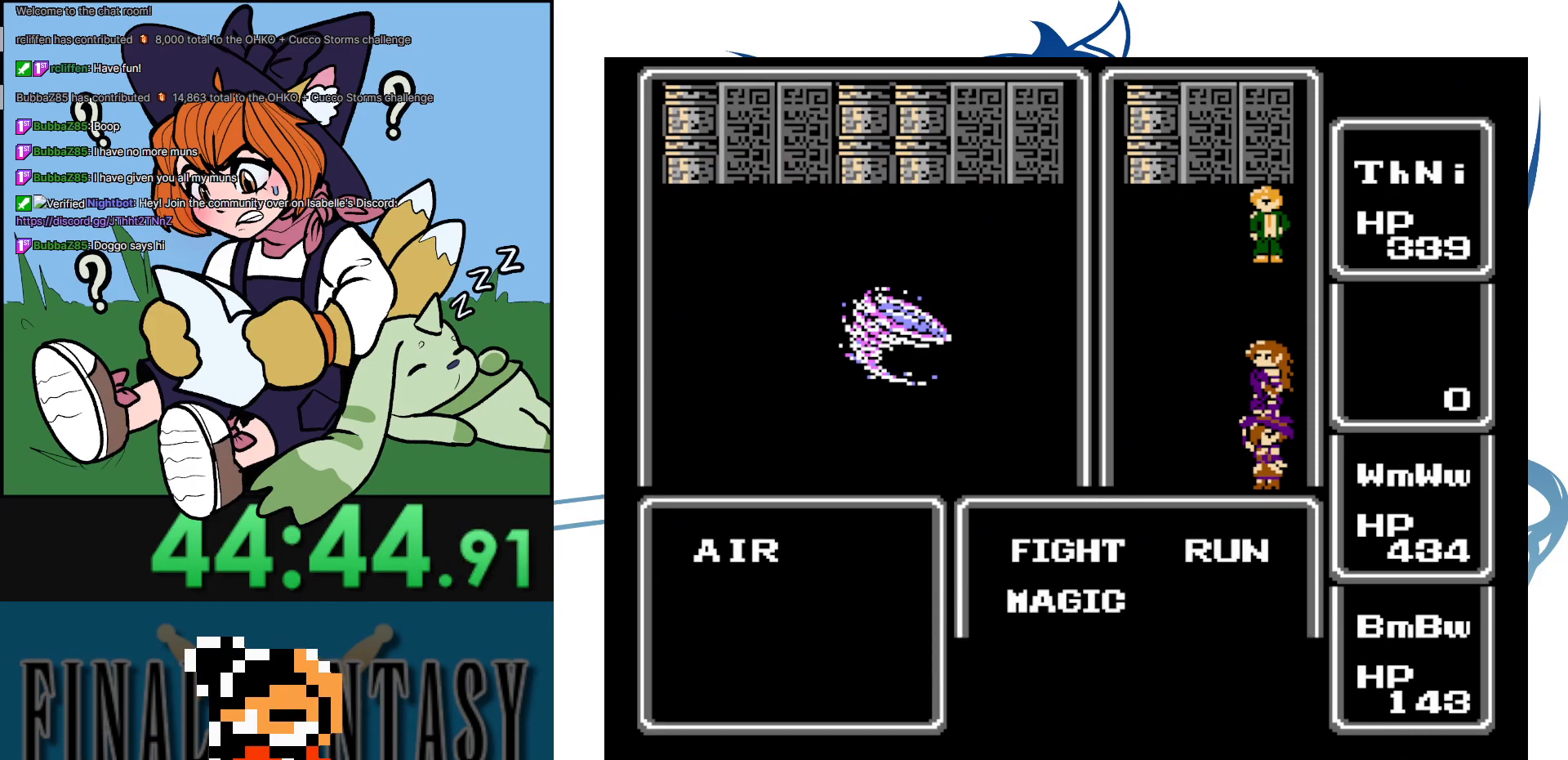
{"buttons": ["A"], "events": [[267, "DPAD_RIGHT", "down"], [350, "A", "down"], [433, "DPAD_RIGHT", "up"]]}
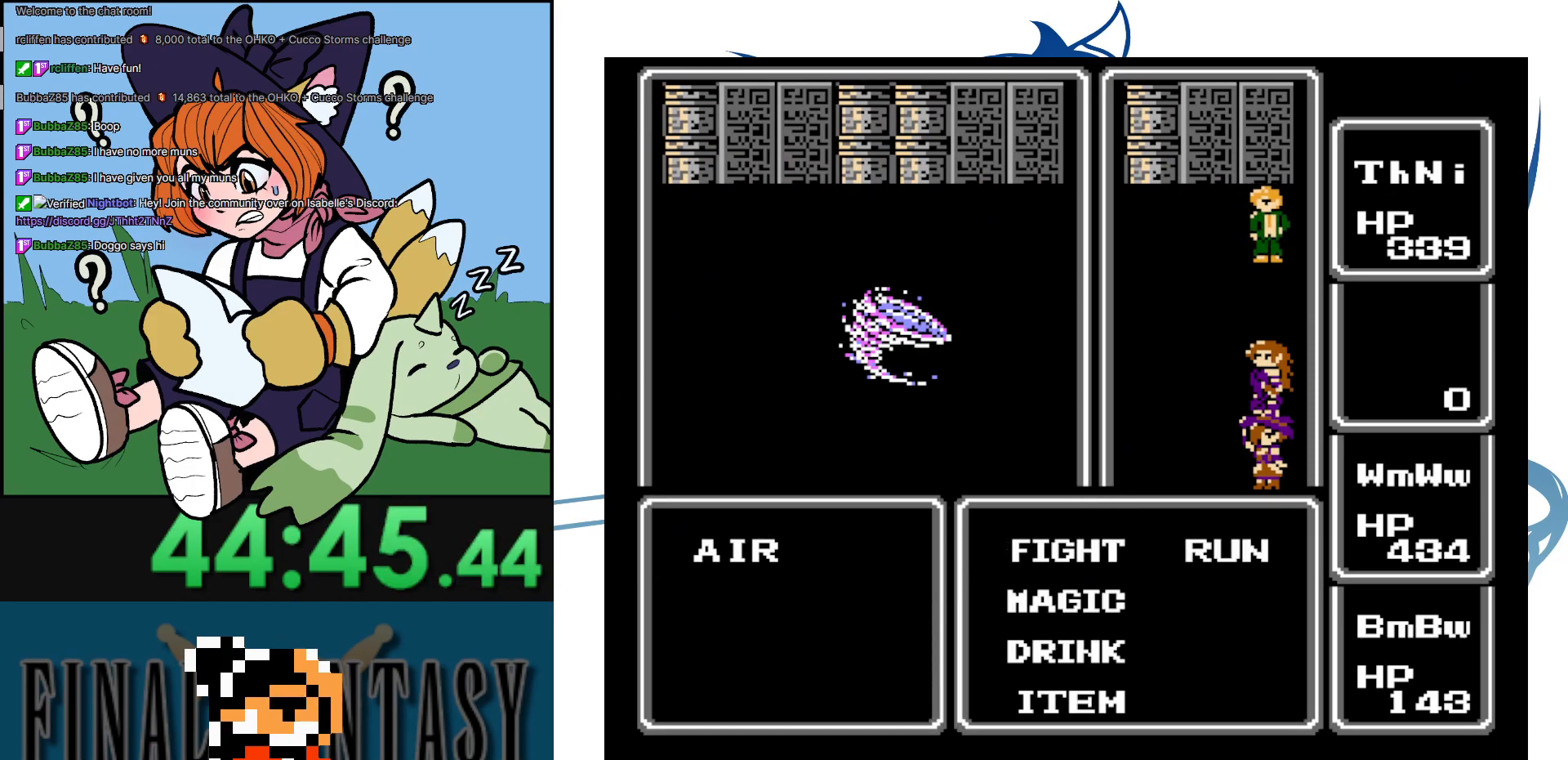
{"buttons": [], "events": [[33, "A", "up"], [200, "DPAD_RIGHT", "down"], [250, "A", "down"], [317, "DPAD_RIGHT", "up"], [433, "A", "up"]]}
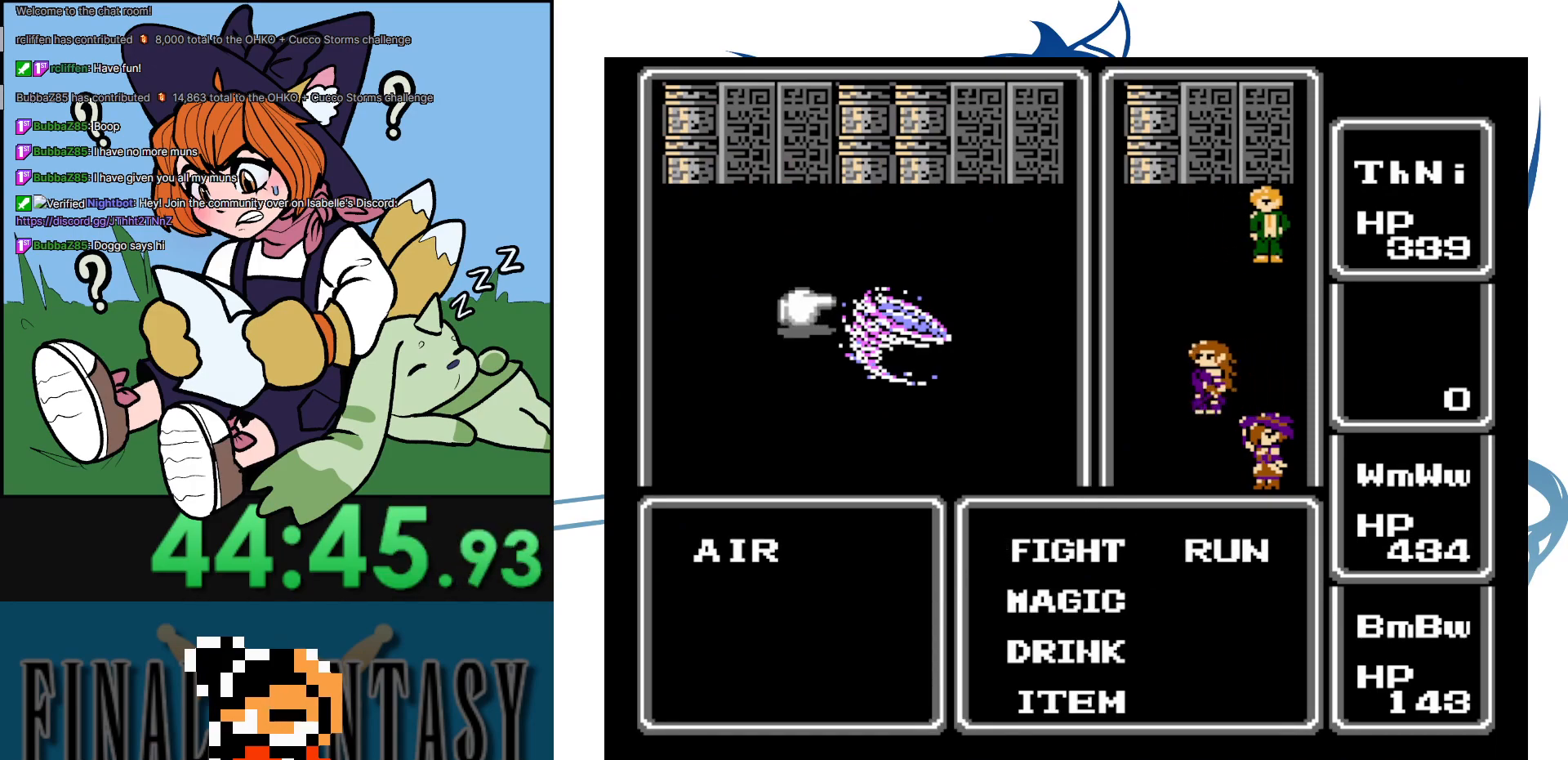
{"buttons": [], "events": [[267, "B", "down"], [417, "B", "up"]]}
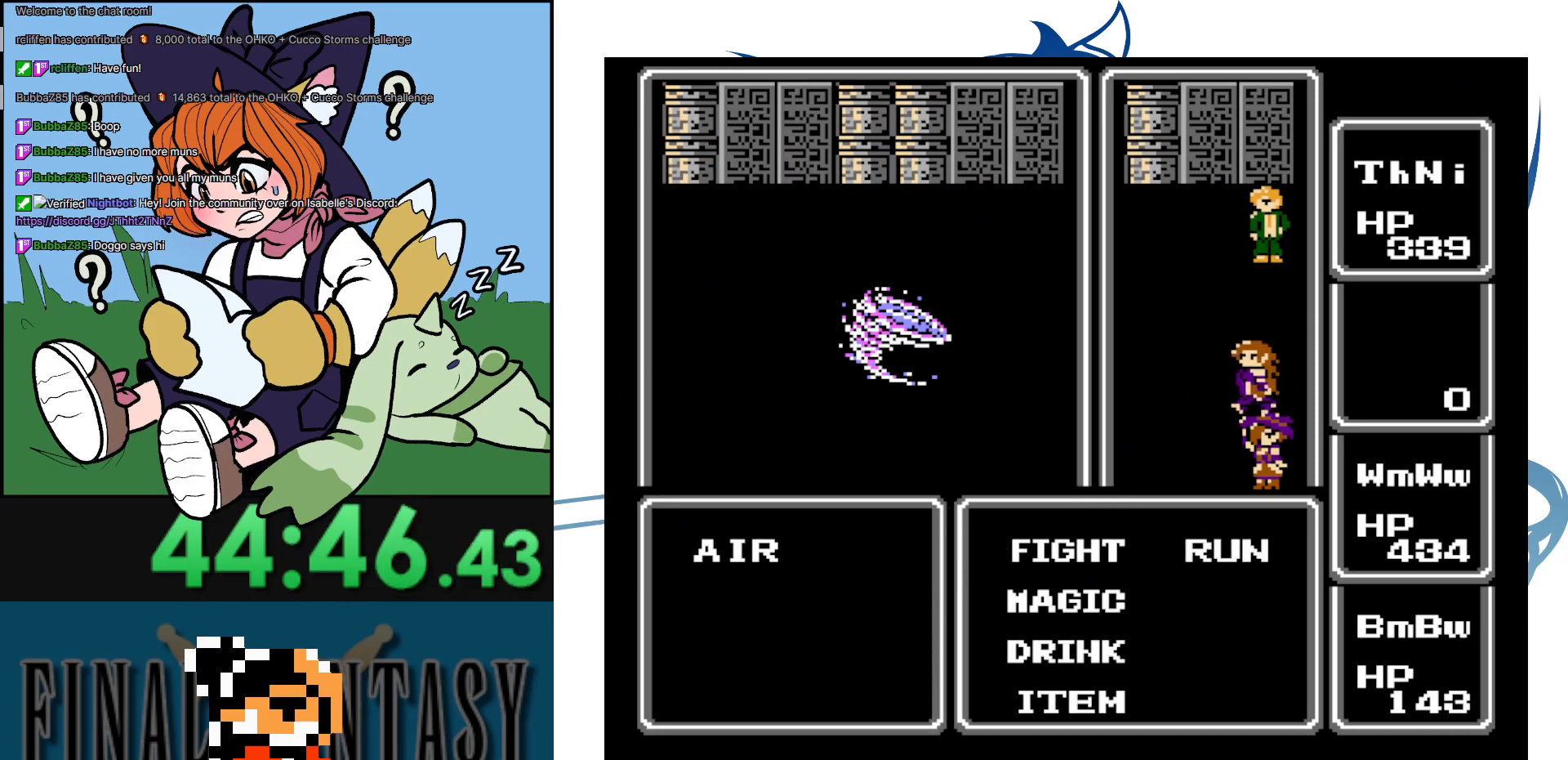
{"buttons": [], "events": [[167, "DPAD_RIGHT", "down"], [250, "A", "down"], [333, "DPAD_RIGHT", "up"], [400, "A", "up"]]}
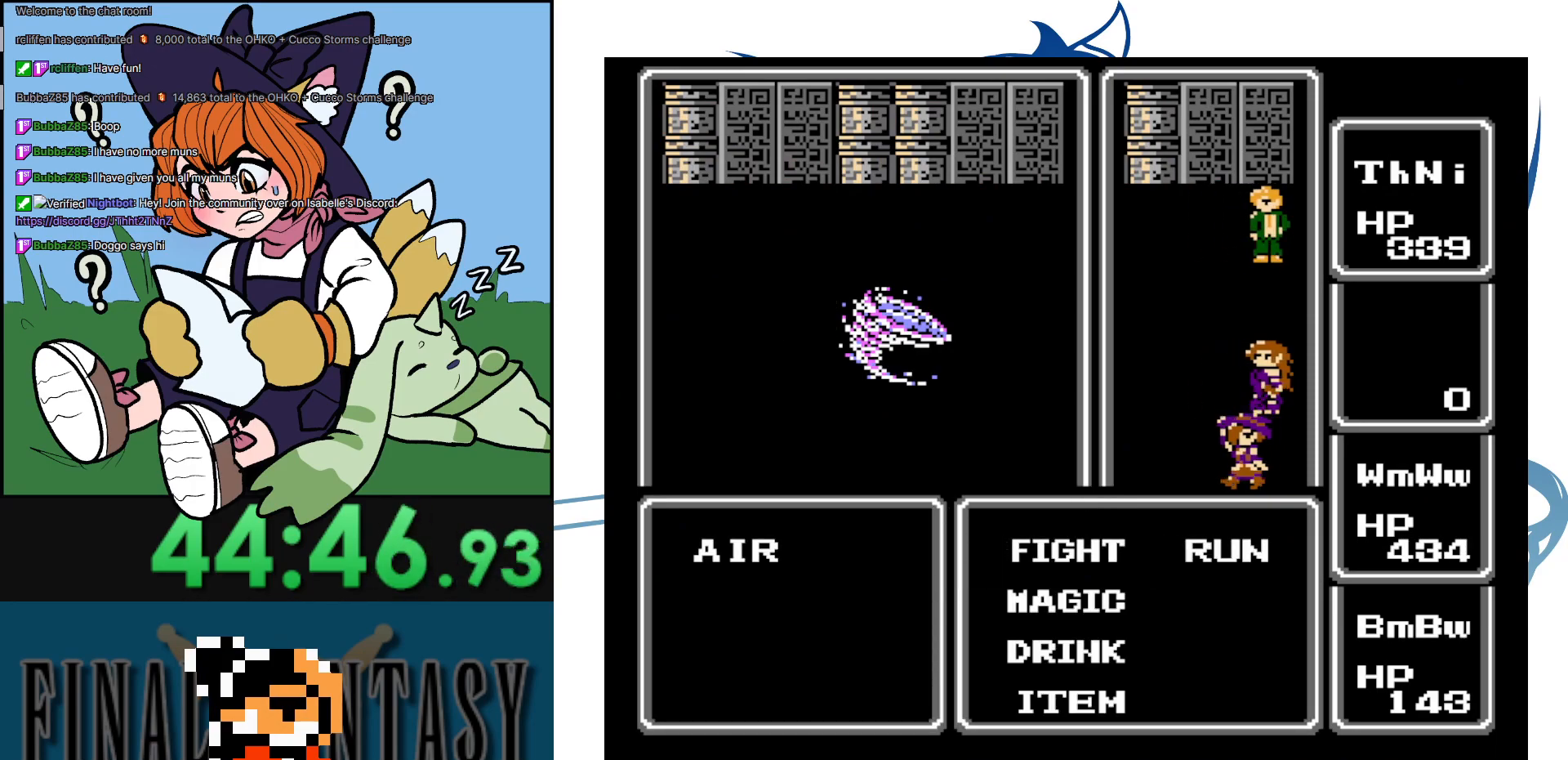
{"buttons": [], "events": [[100, "DPAD_RIGHT", "down"], [217, "A", "down"], [300, "DPAD_RIGHT", "up"], [500, "A", "up"]]}
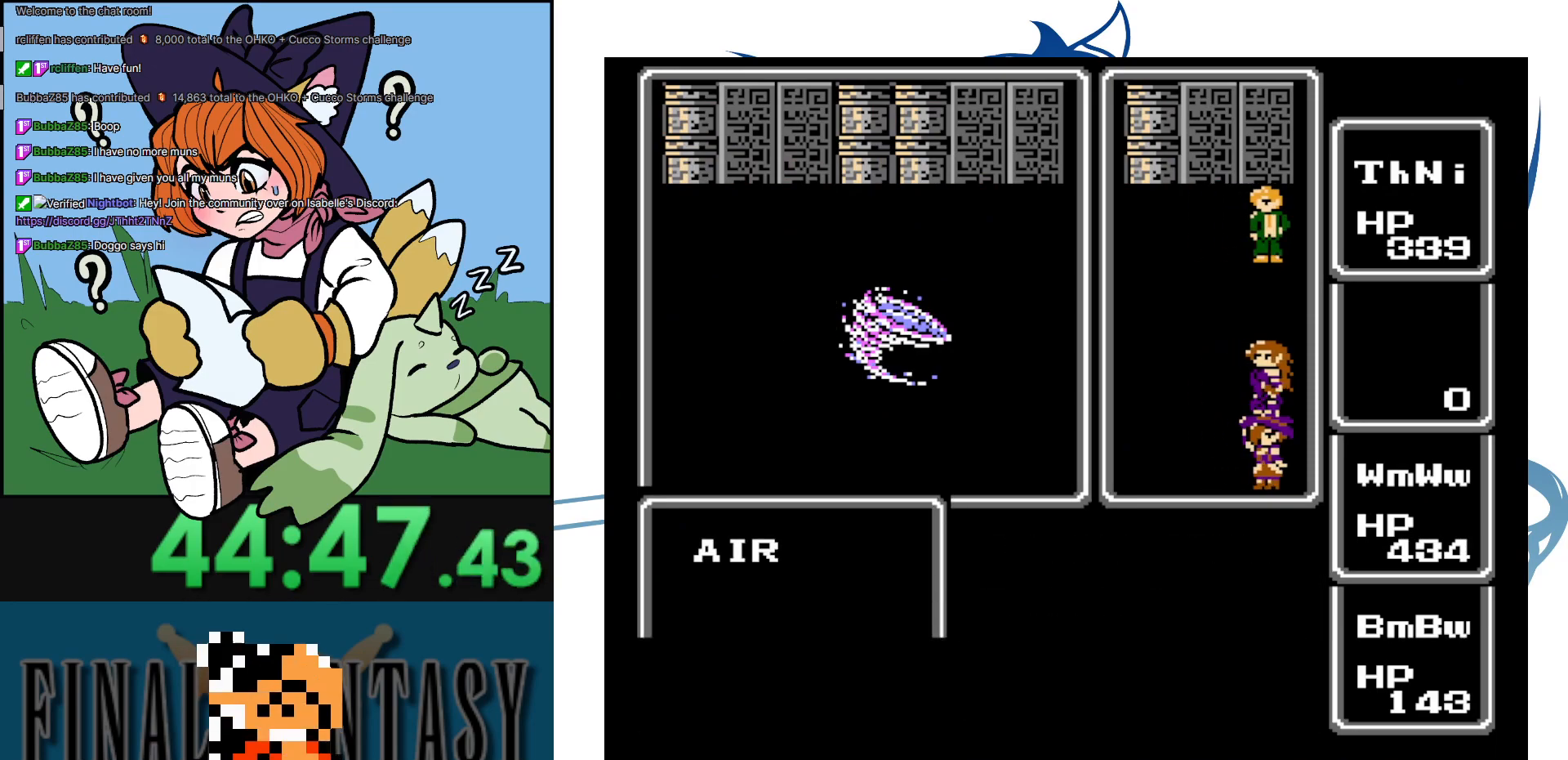
{"buttons": ["DPAD_UP"], "events": [[33, "DPAD_UP", "down"]]}
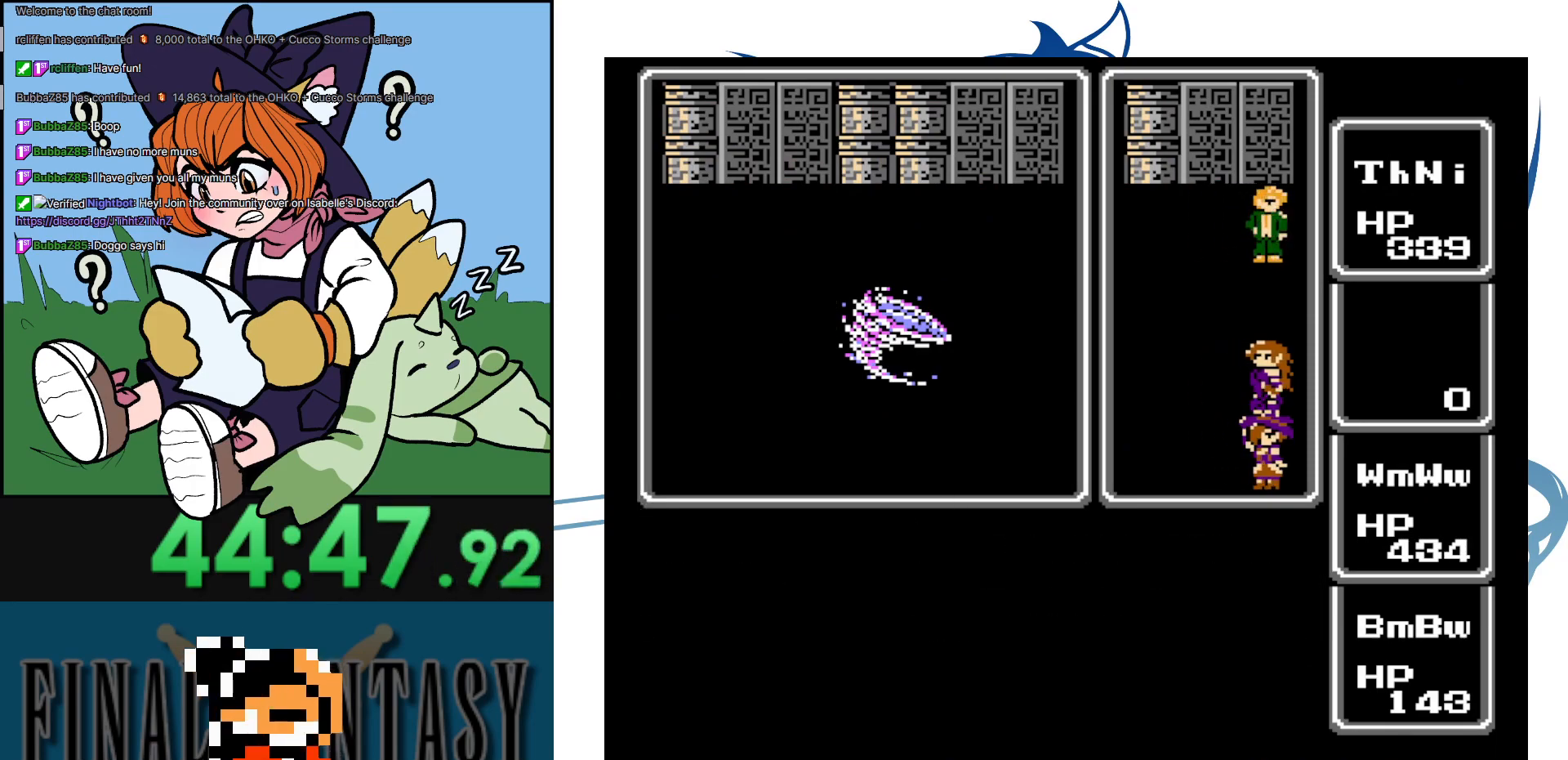
{"buttons": ["DPAD_UP"], "events": []}
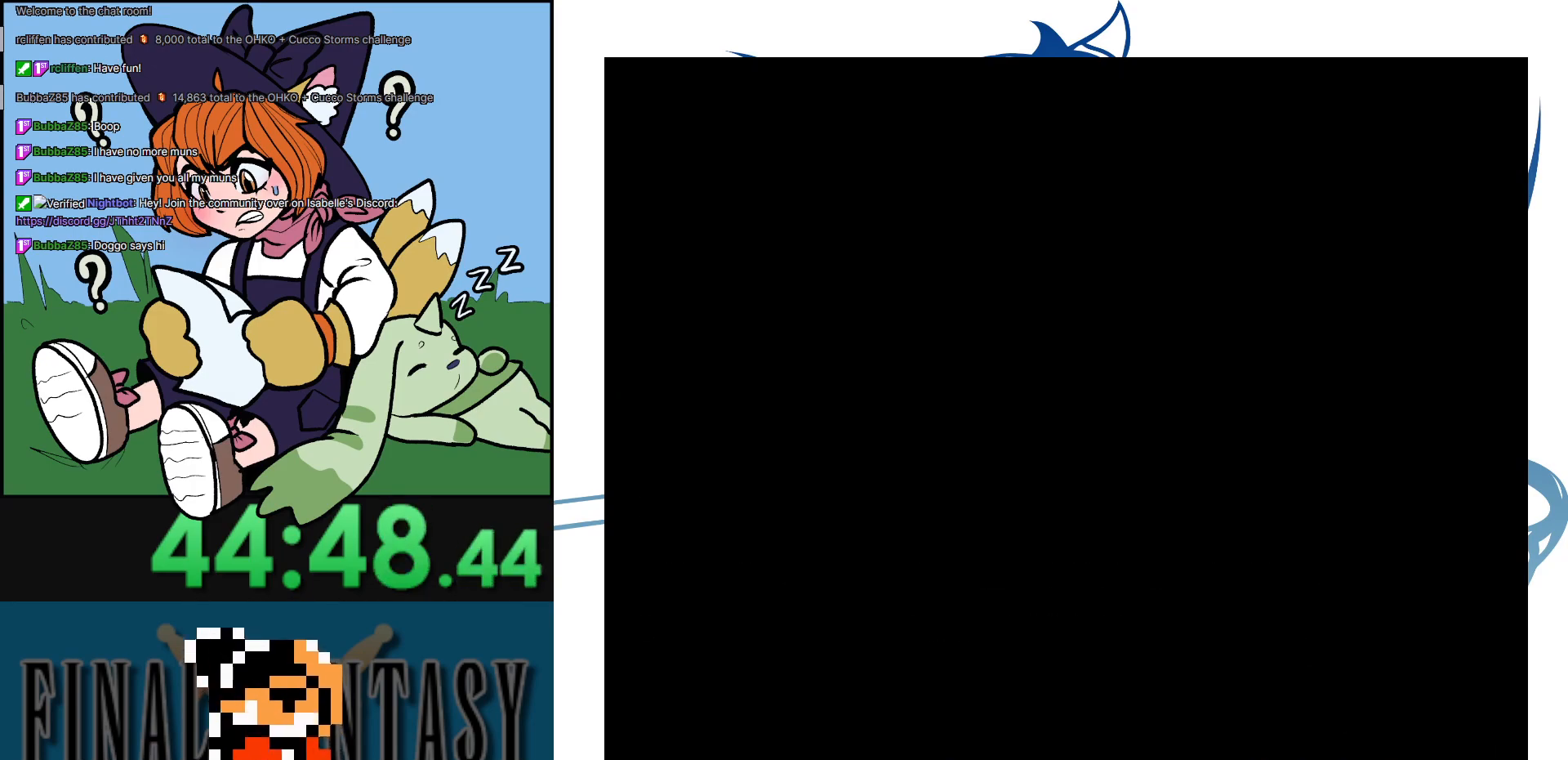
{"buttons": ["DPAD_UP"], "events": []}
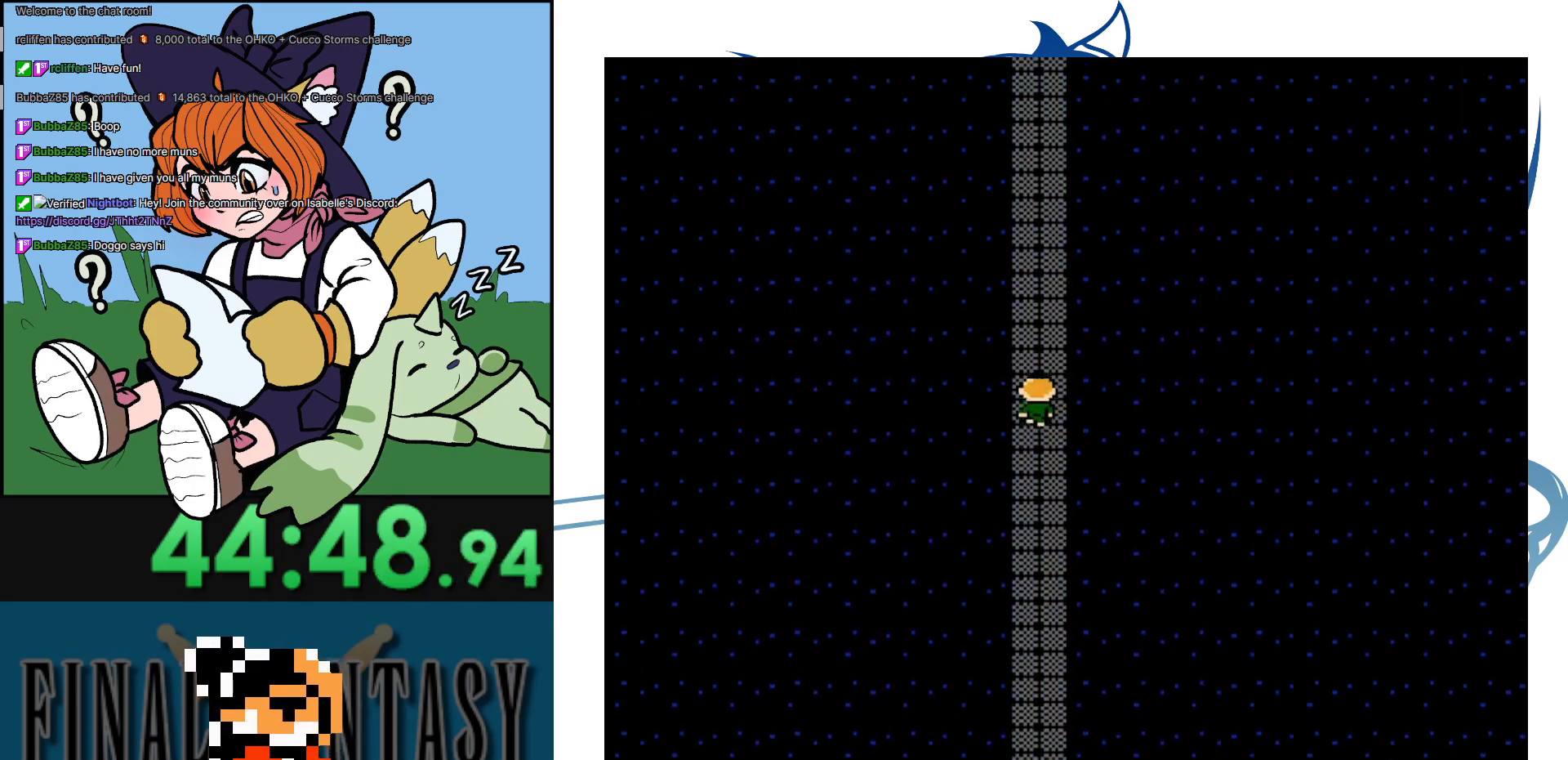
{"buttons": ["DPAD_UP"], "events": []}
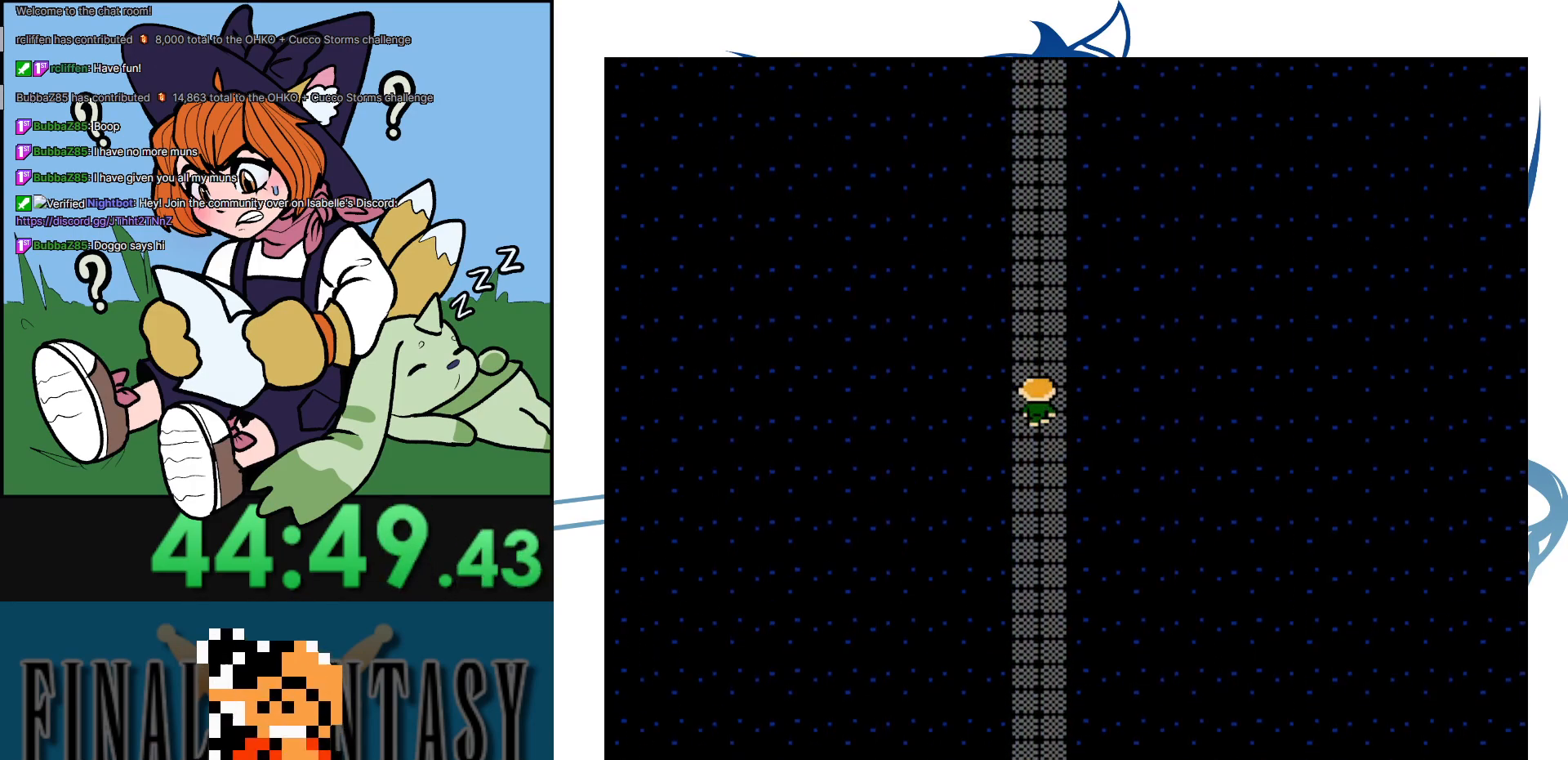
{"buttons": ["DPAD_UP"], "events": []}
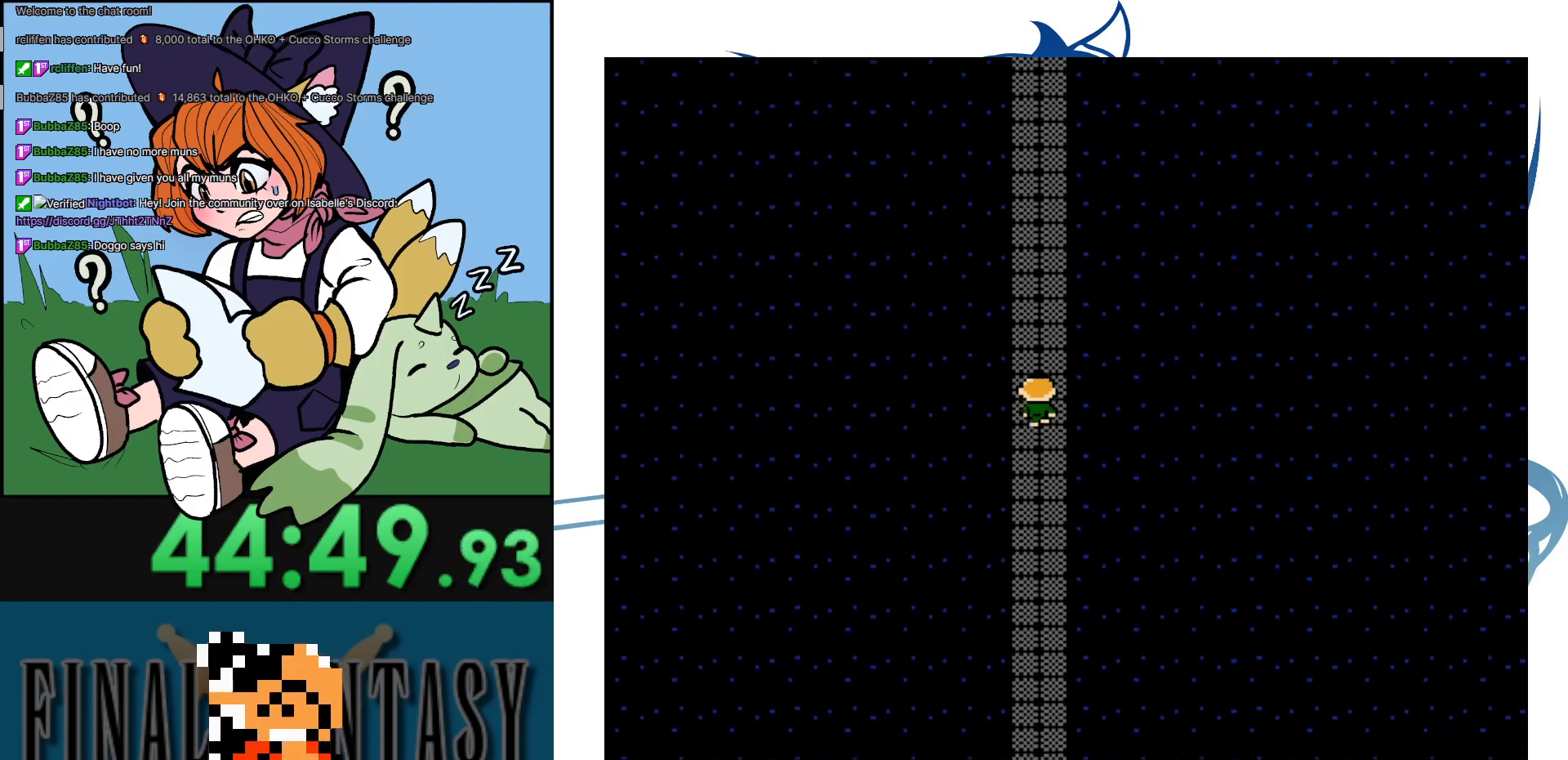
{"buttons": ["DPAD_UP"], "events": []}
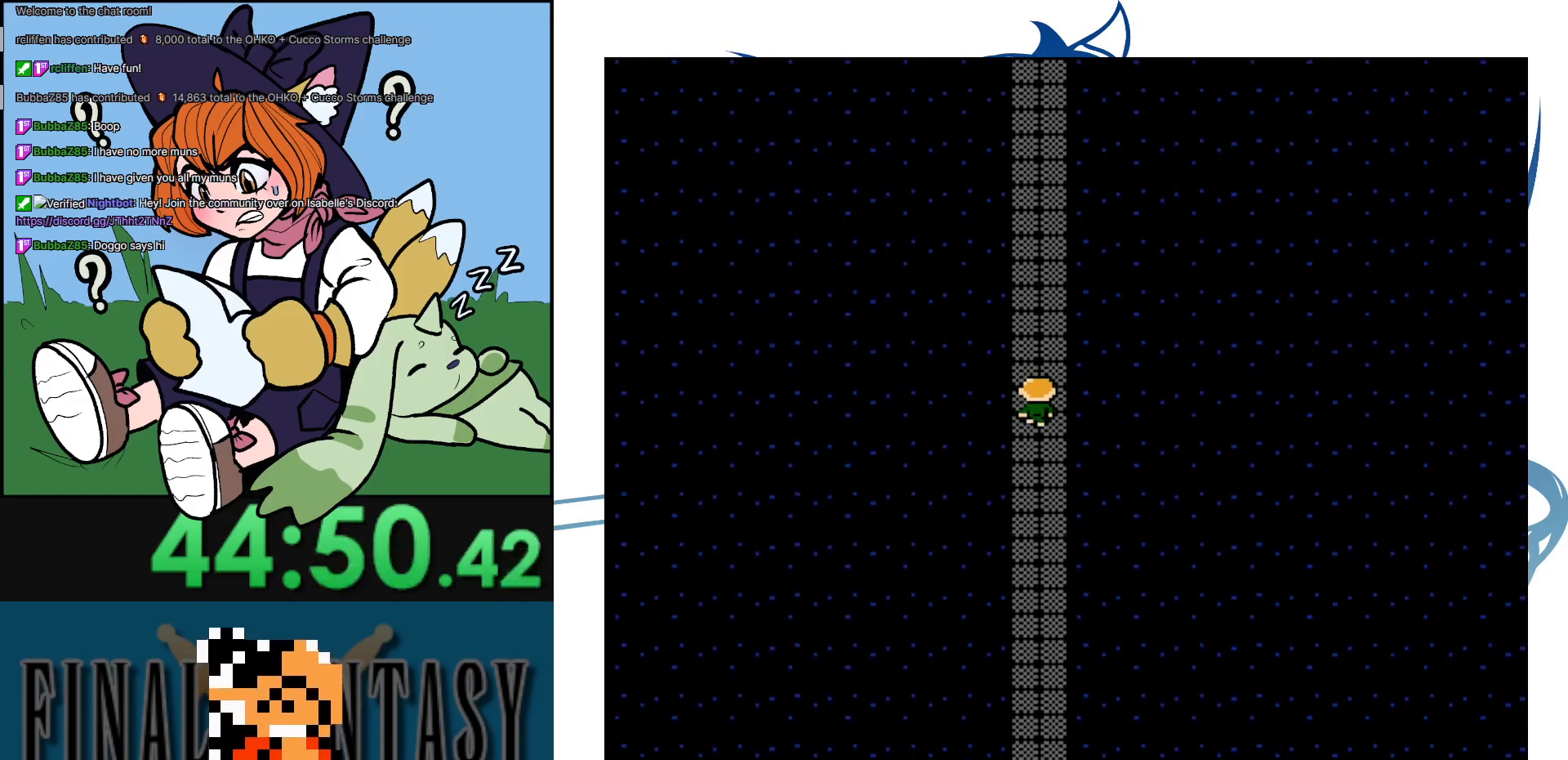
{"buttons": ["DPAD_UP"], "events": []}
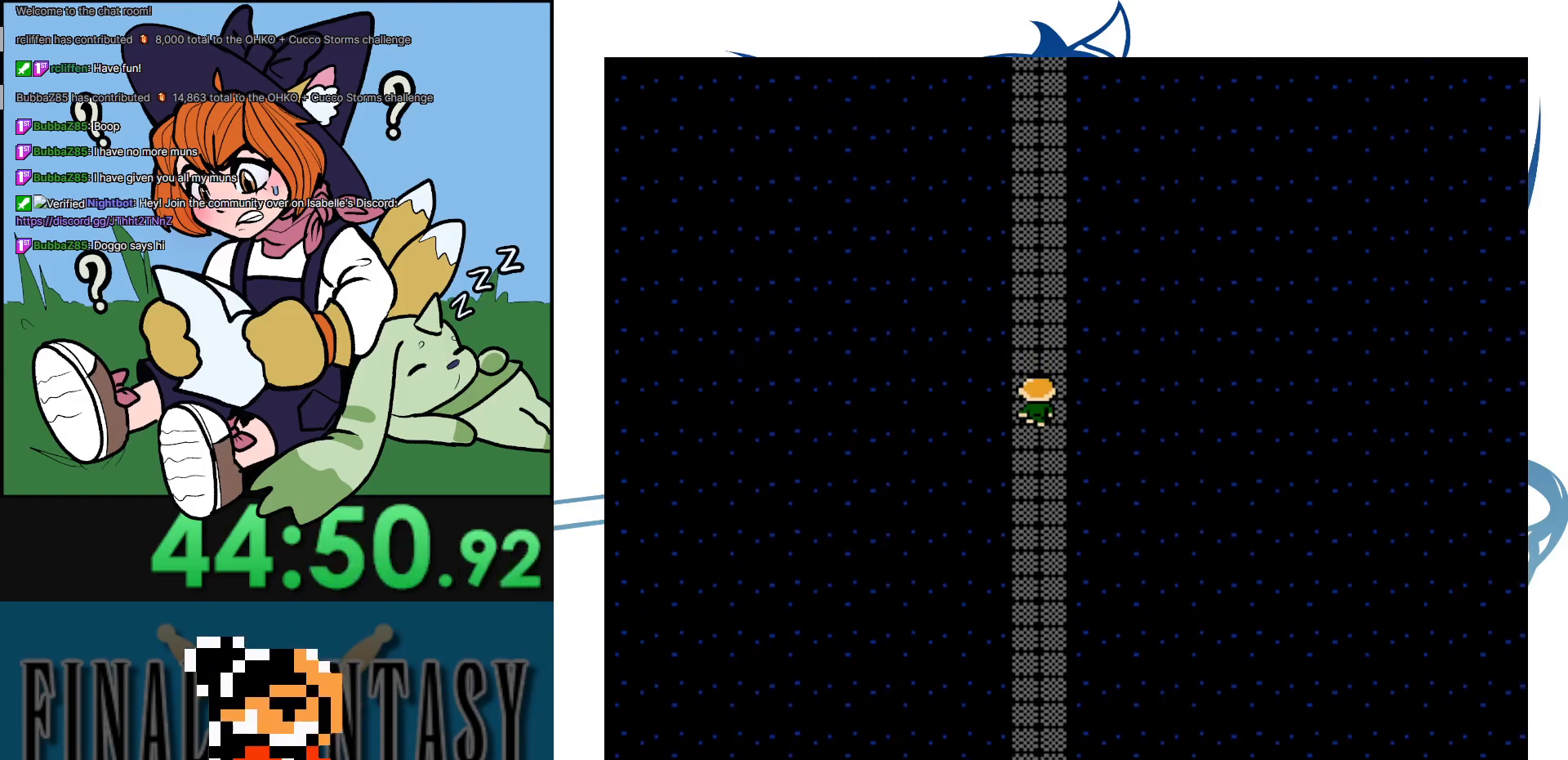
{"buttons": ["DPAD_UP"], "events": []}
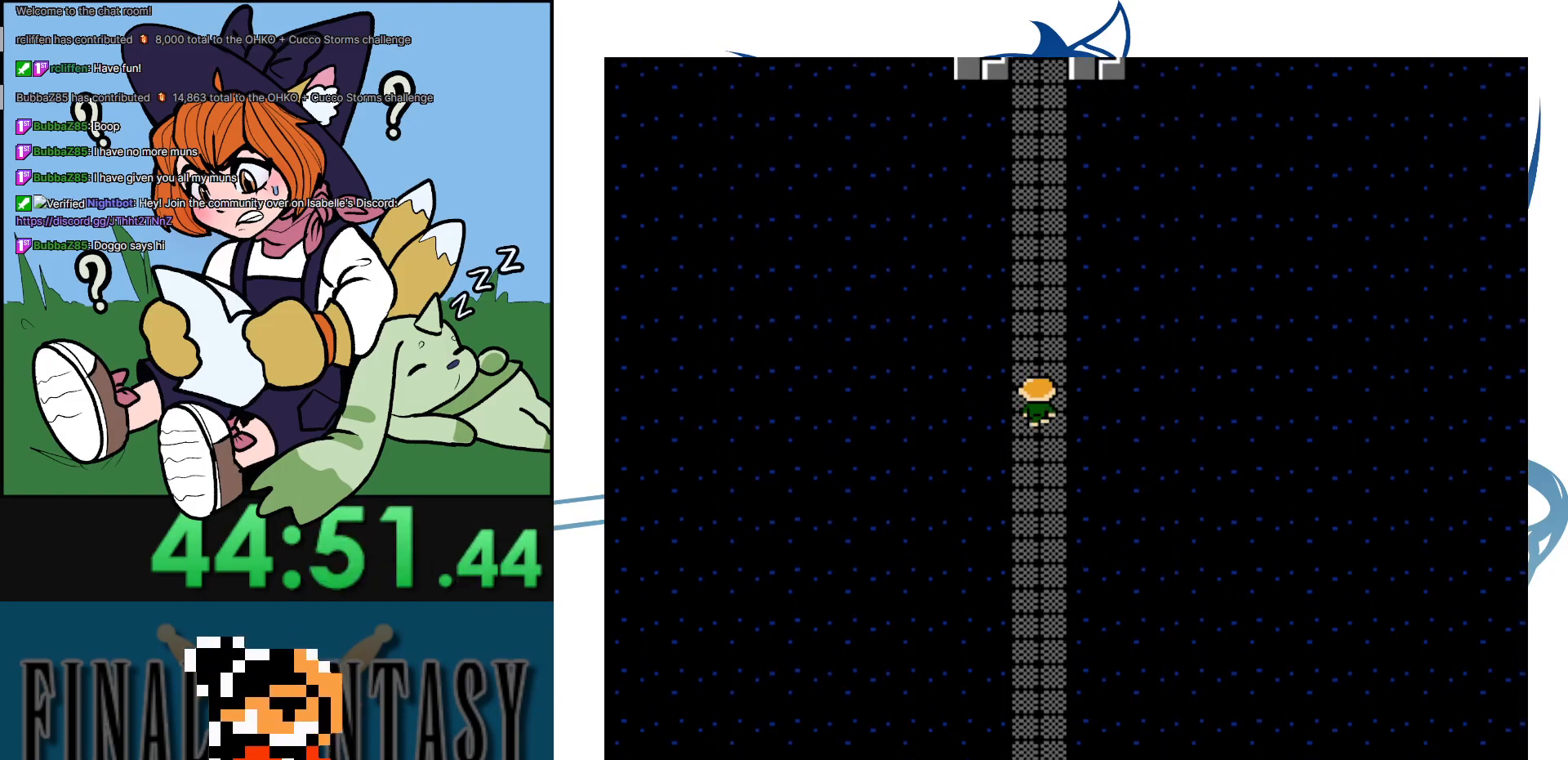
{"buttons": ["DPAD_UP"], "events": []}
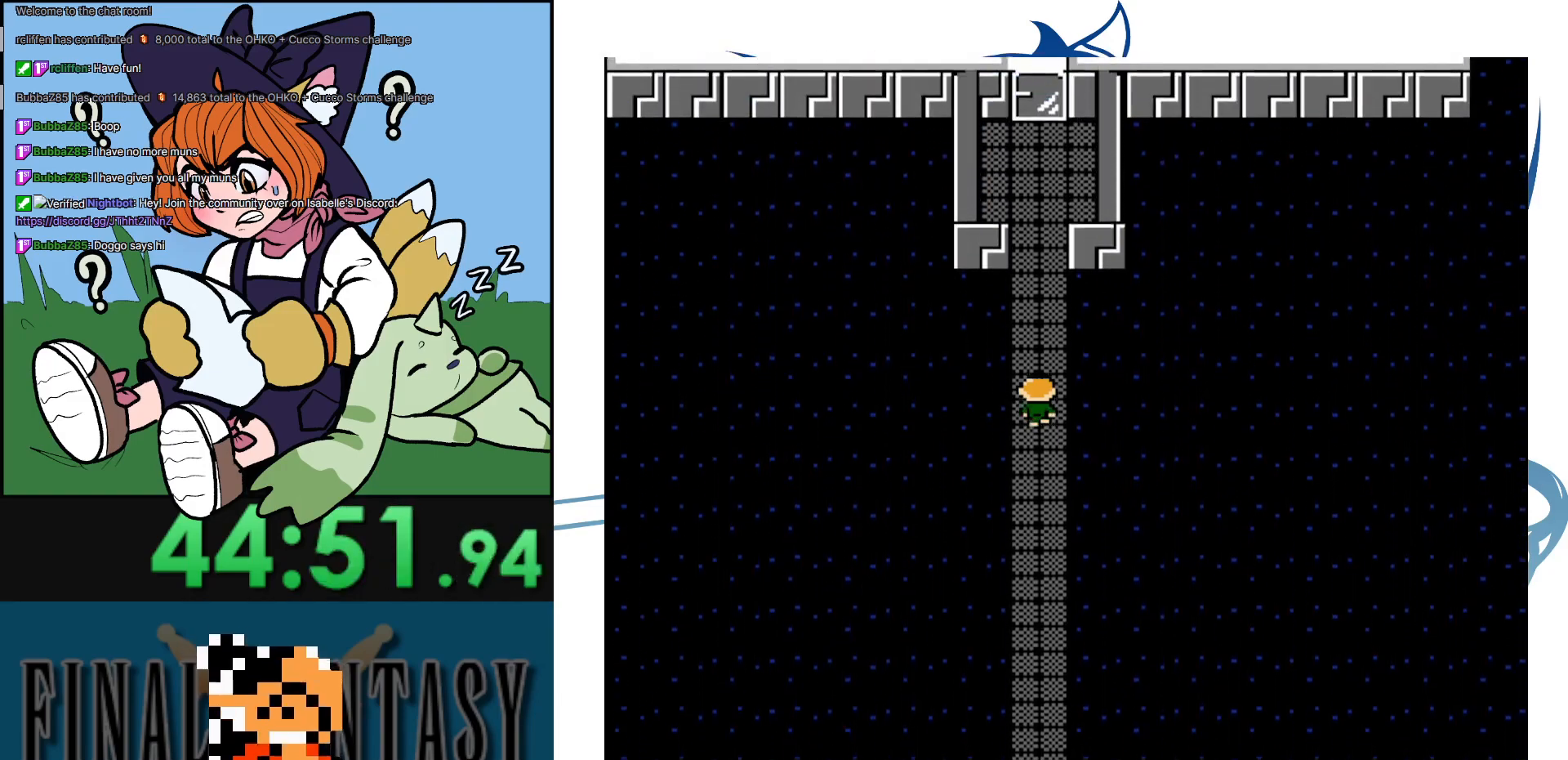
{"buttons": ["DPAD_UP"], "events": []}
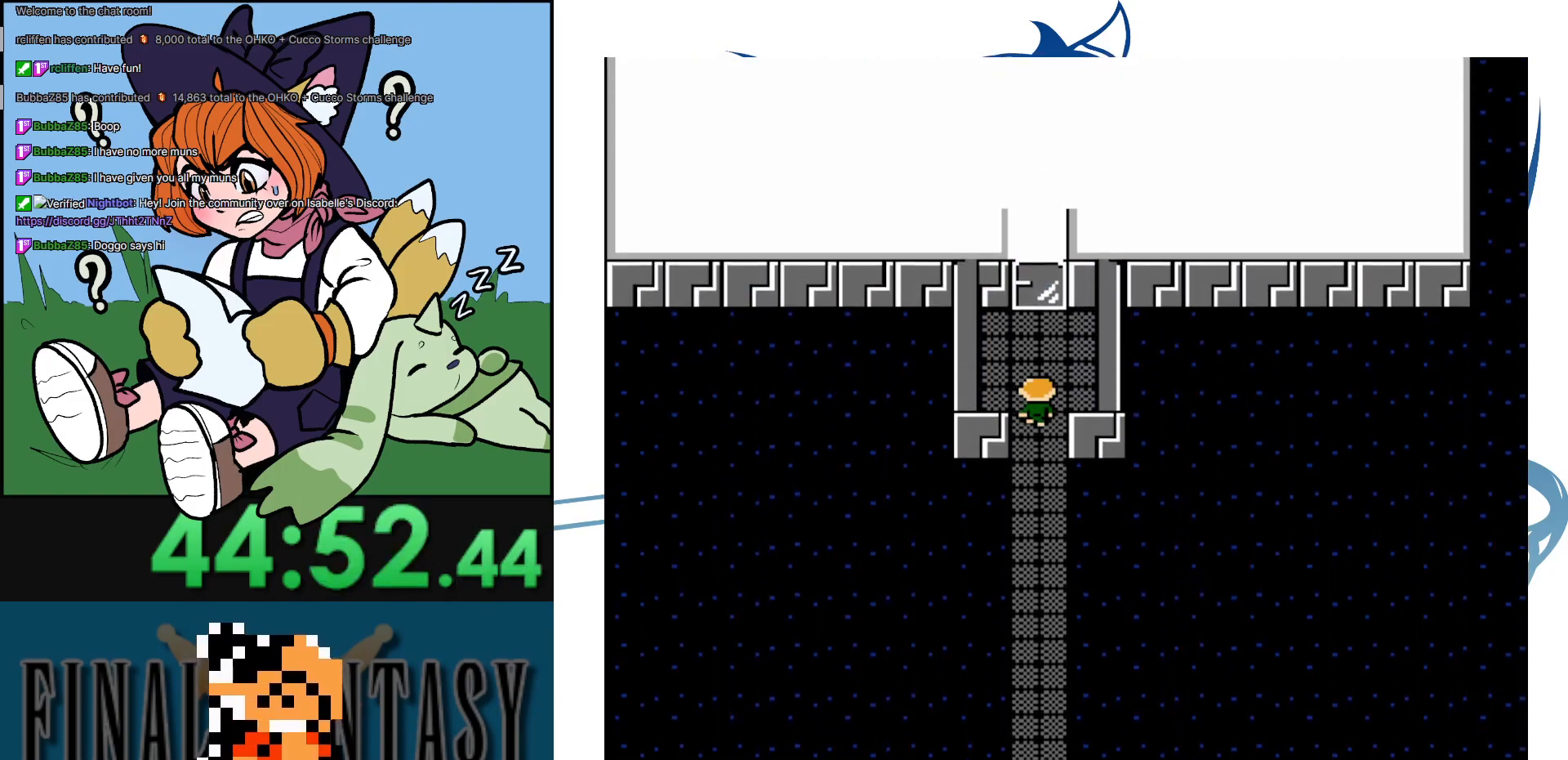
{"buttons": ["DPAD_UP"], "events": []}
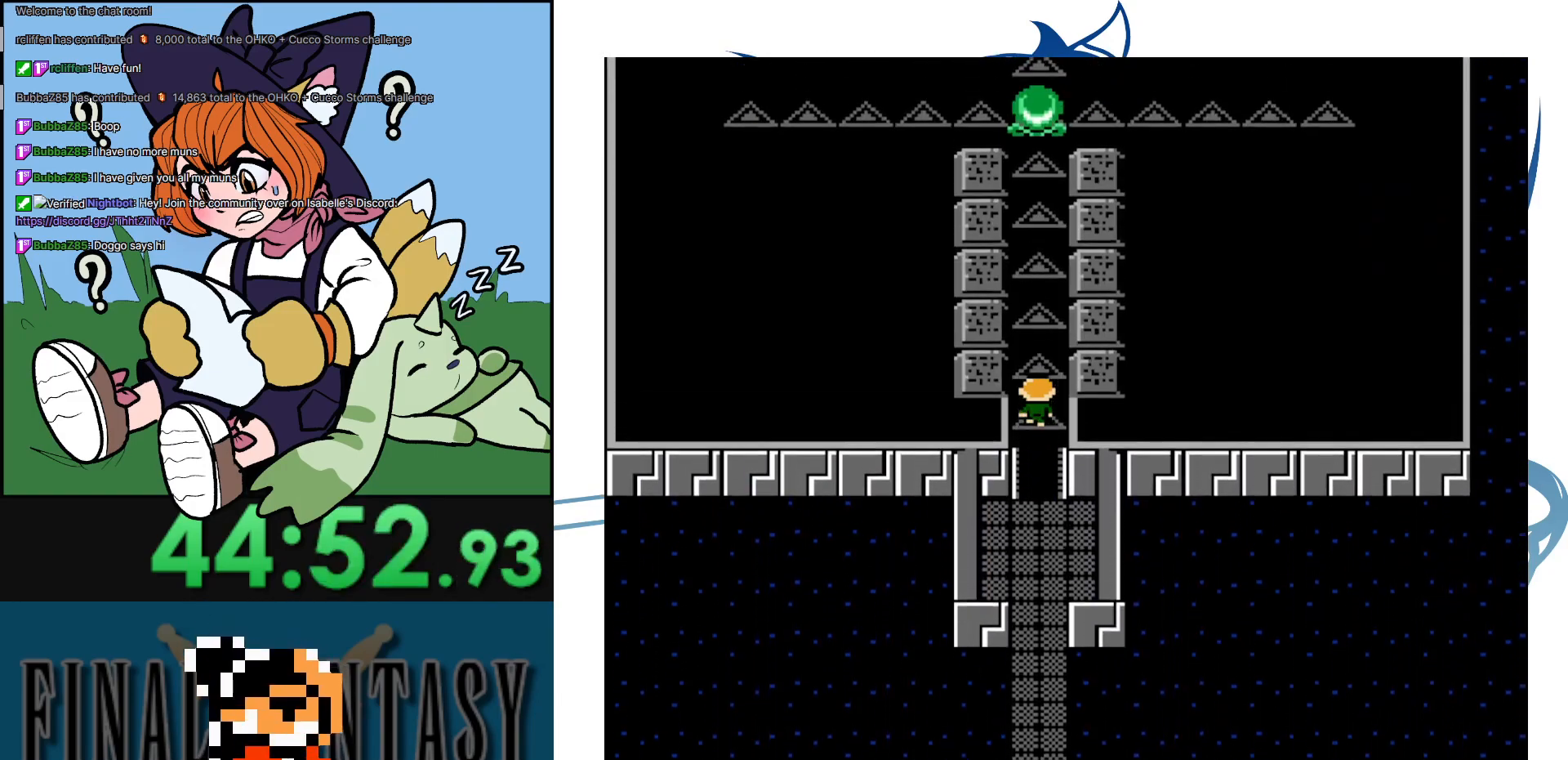
{"buttons": ["DPAD_UP"], "events": []}
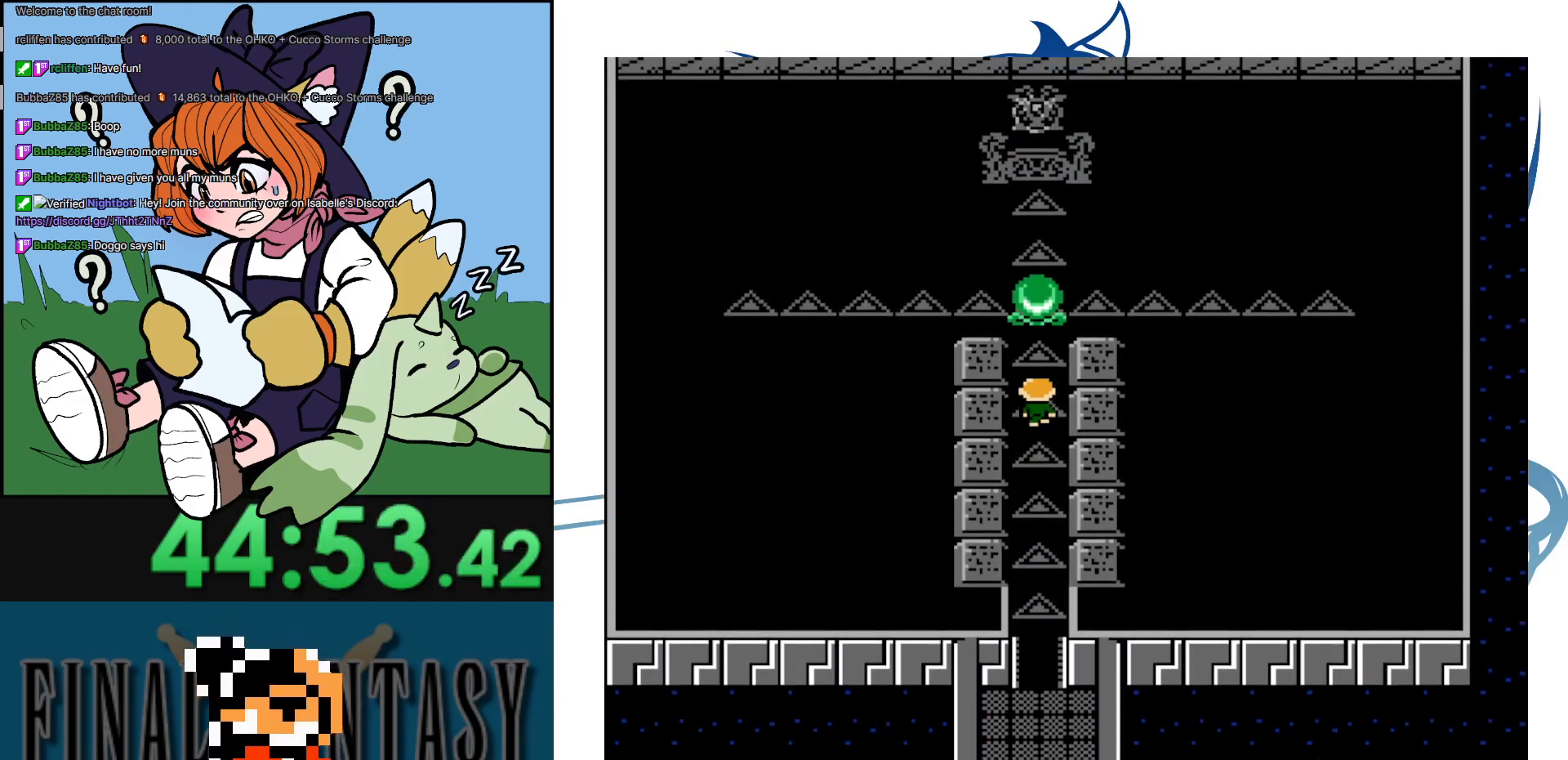
{"buttons": [], "events": [[133, "DPAD_UP", "up"], [133, "START", "down"], [317, "START", "up"]]}
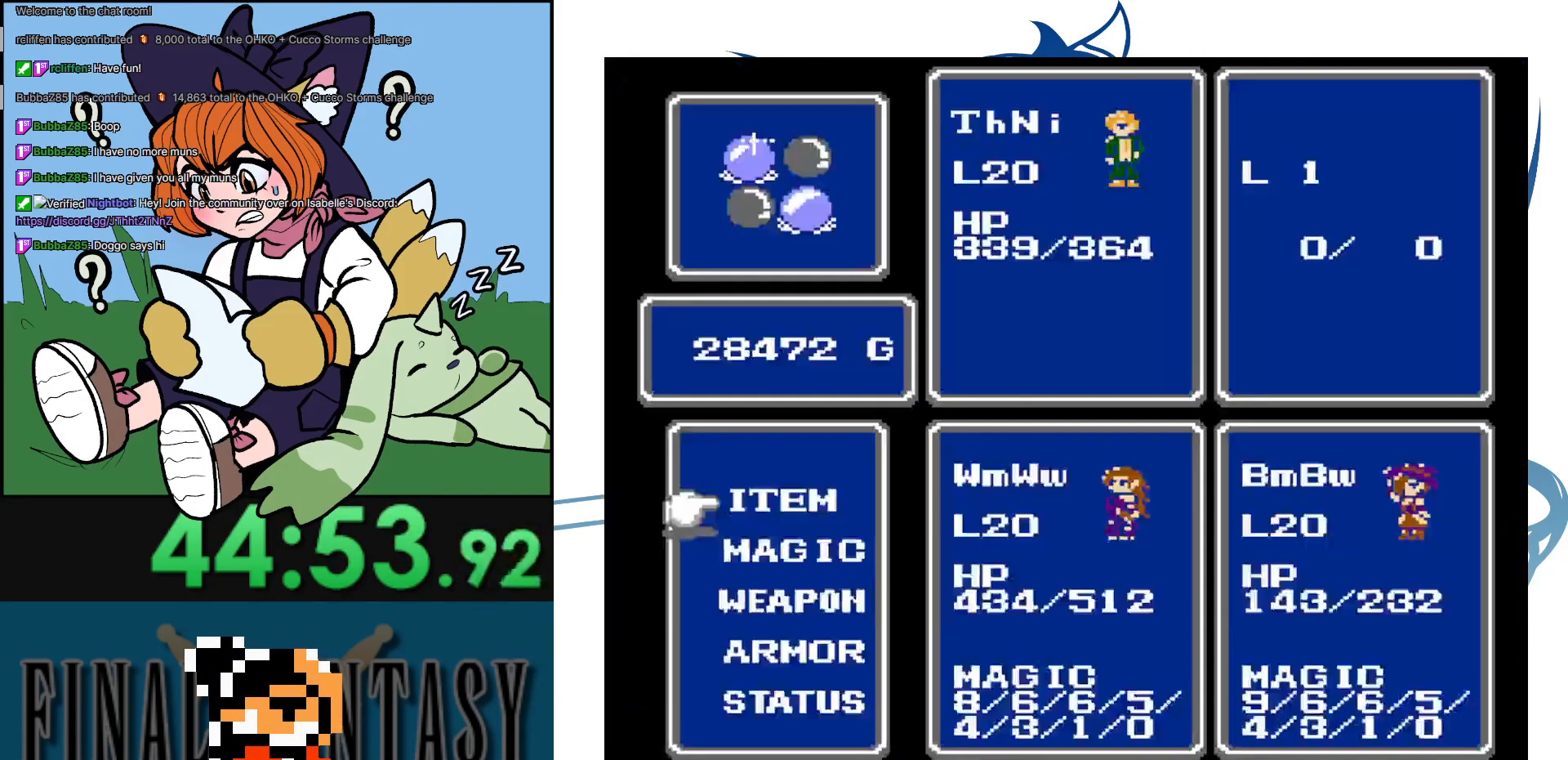
{"buttons": [], "events": [[200, "A", "down"], [317, "A", "up"]]}
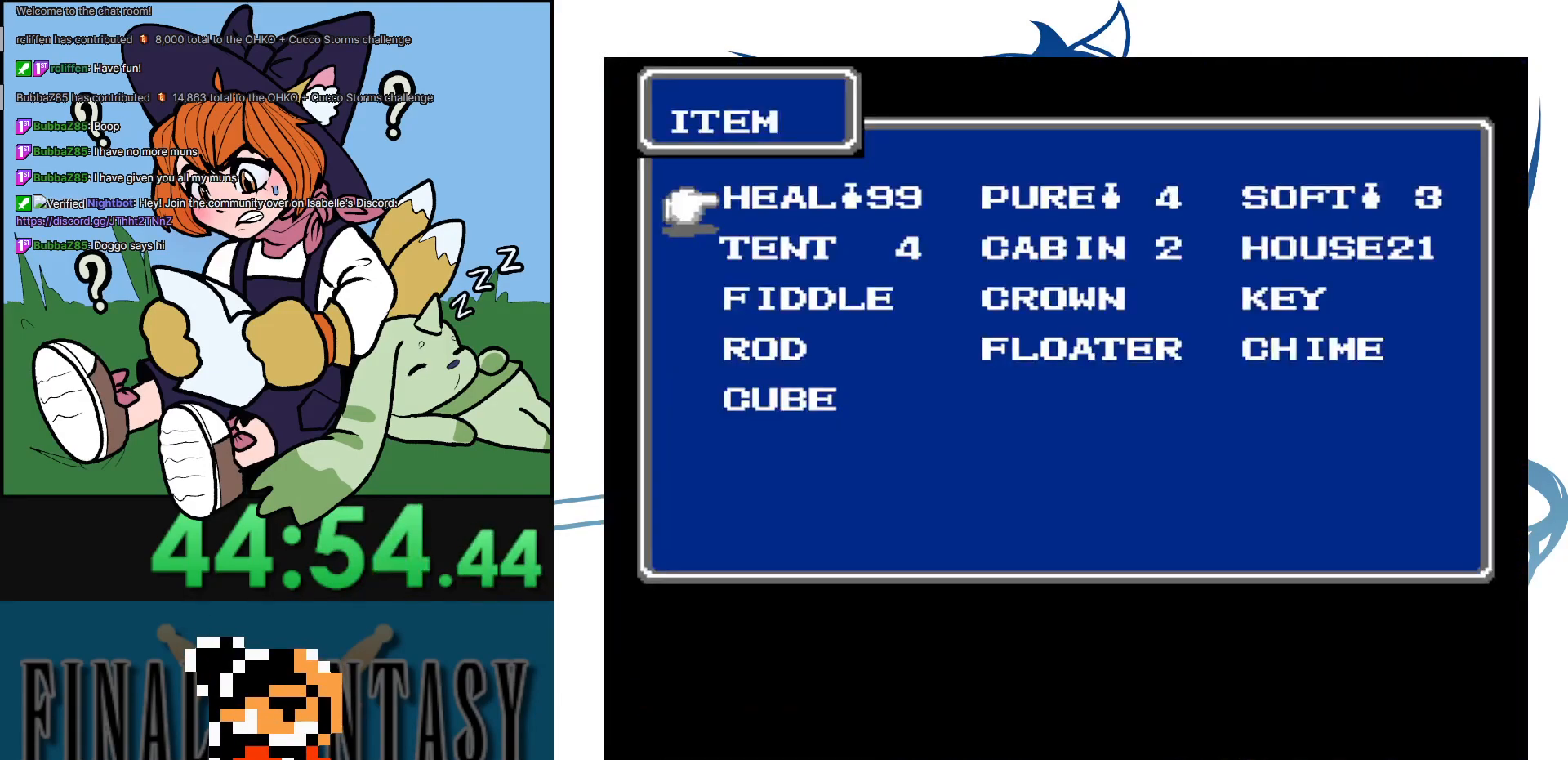
{"buttons": [], "events": [[117, "A", "down"], [217, "A", "up"]]}